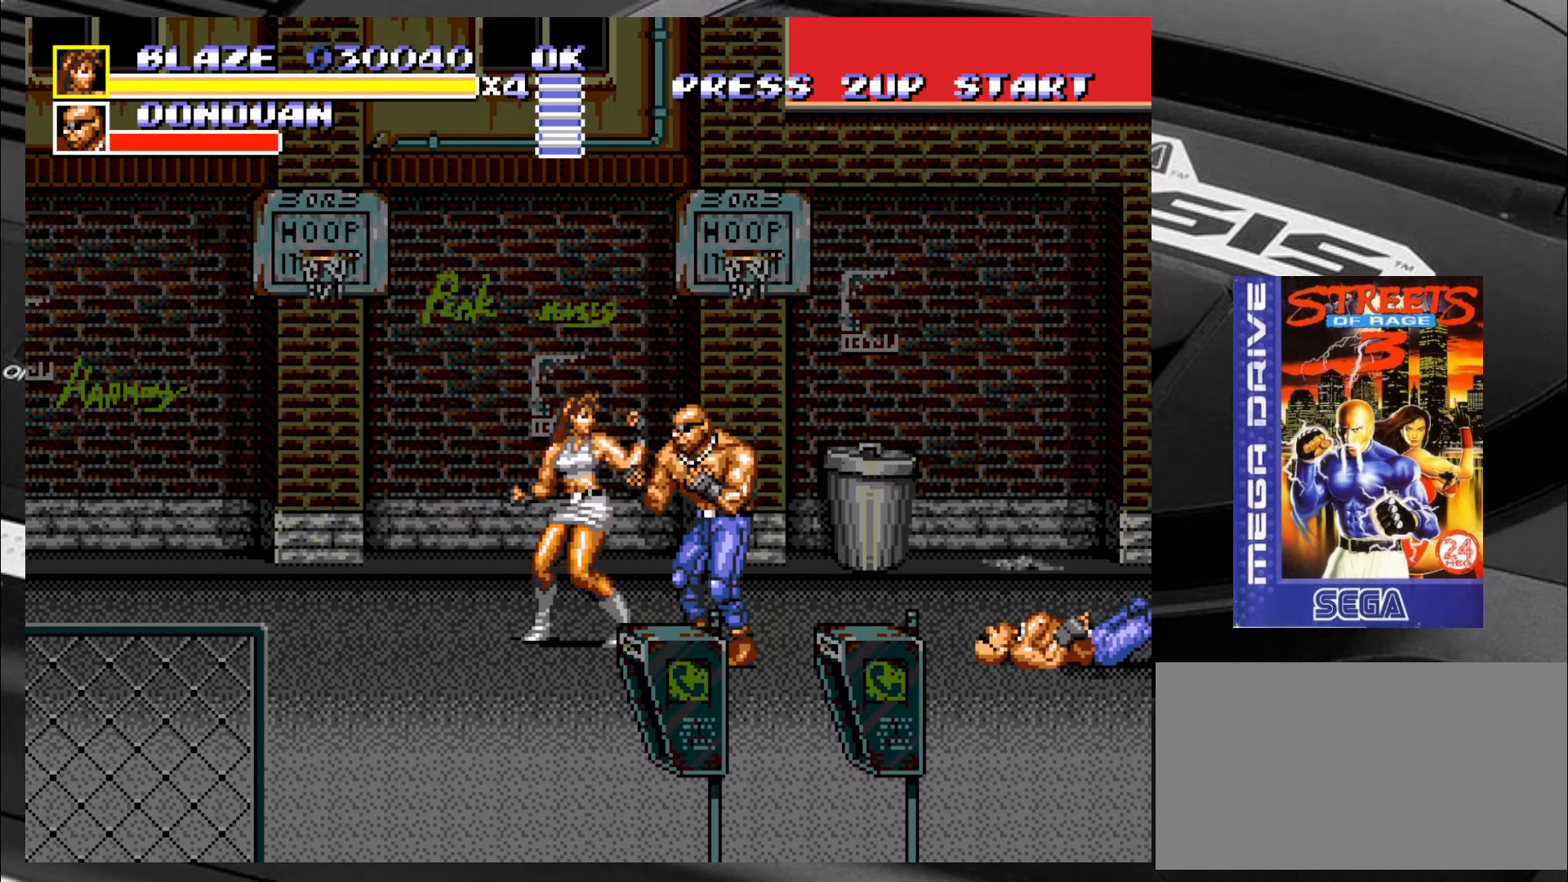
Gameplay with a controller (arcade stick); each line is a JSON object with the inputs held at the frame after it. "events" lists button and stick changes between this image and that frame as [ms after this image, input, new state], when the widget could be followed in between. Not read: L3 R3.
{"buttons": [], "left_stick": "center", "events": [[50, "CIRCLE", "up"], [83, "CIRCLE", "down"], [116, "left_stick", "right"], [166, "CIRCLE", "up"], [216, "CIRCLE", "down"], [216, "left_stick", "center"], [283, "CIRCLE", "up"], [333, "CIRCLE", "down"], [366, "CIRCLE", "up"], [466, "CIRCLE", "down"], [500, "CIRCLE", "up"]]}
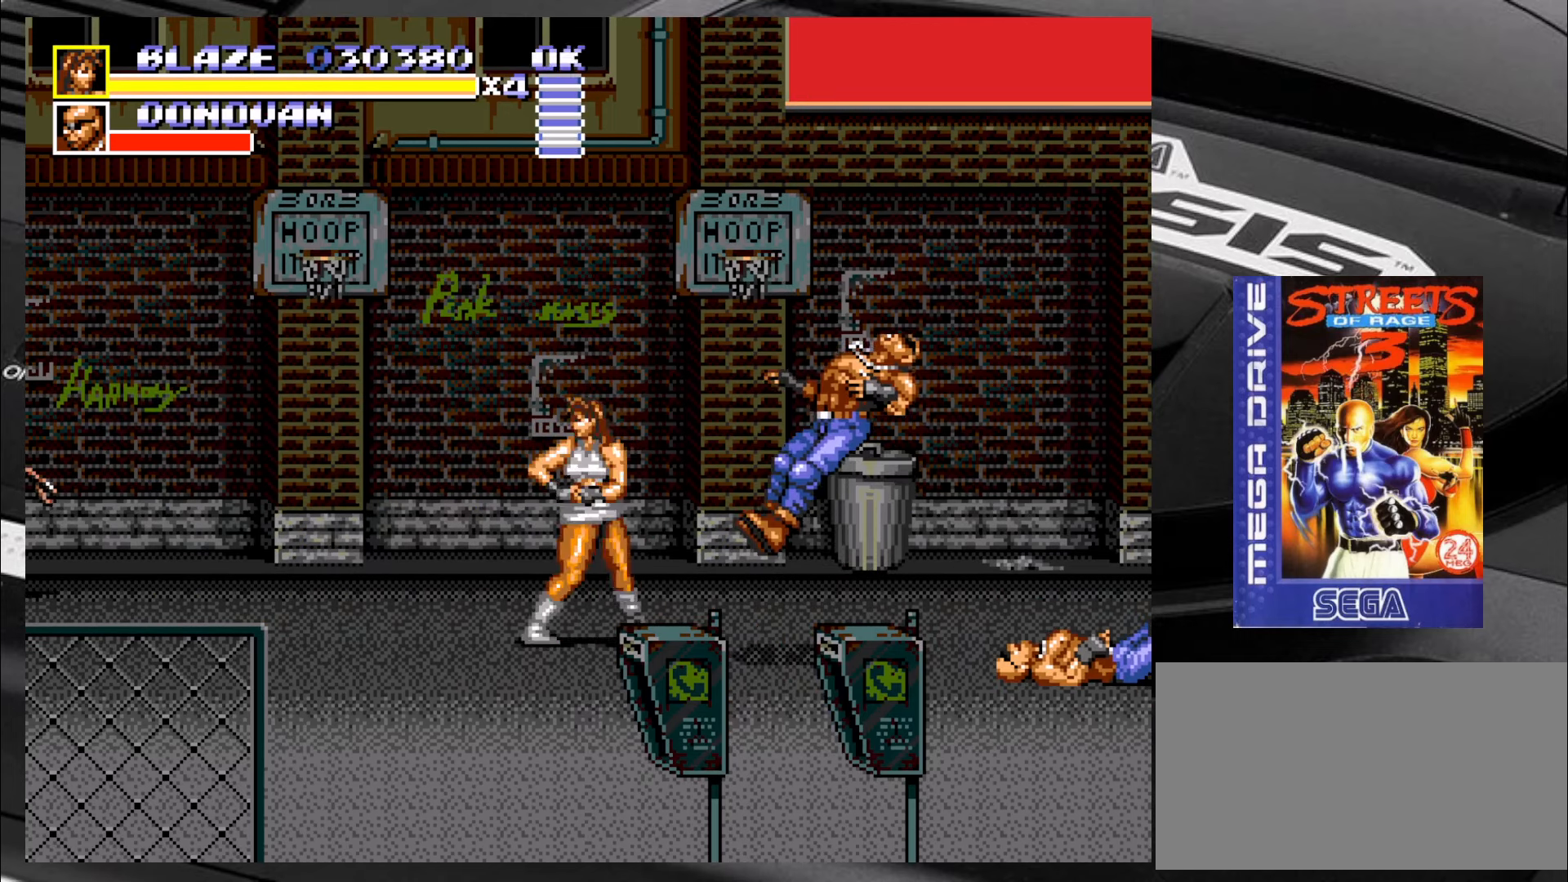
{"buttons": ["R1"], "left_stick": "center", "events": [[83, "CIRCLE", "down"], [116, "CIRCLE", "up"], [166, "CIRCLE", "down"], [250, "CIRCLE", "up"], [483, "R1", "down"]]}
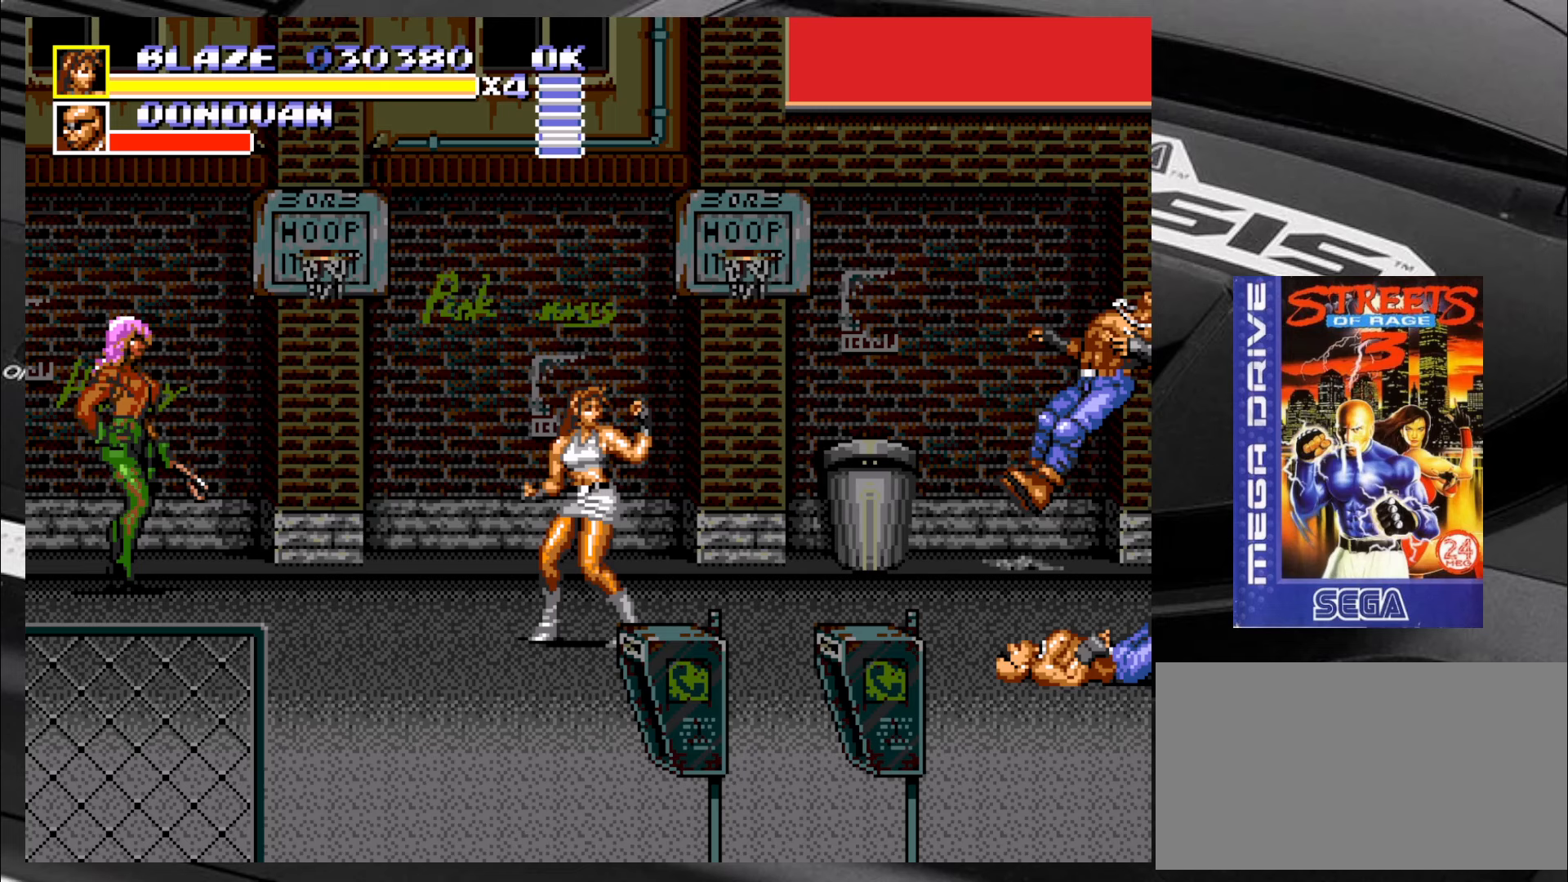
{"buttons": [], "left_stick": "left", "events": [[67, "R1", "up"], [117, "R1", "down"], [200, "R1", "up"], [433, "left_stick", "left"]]}
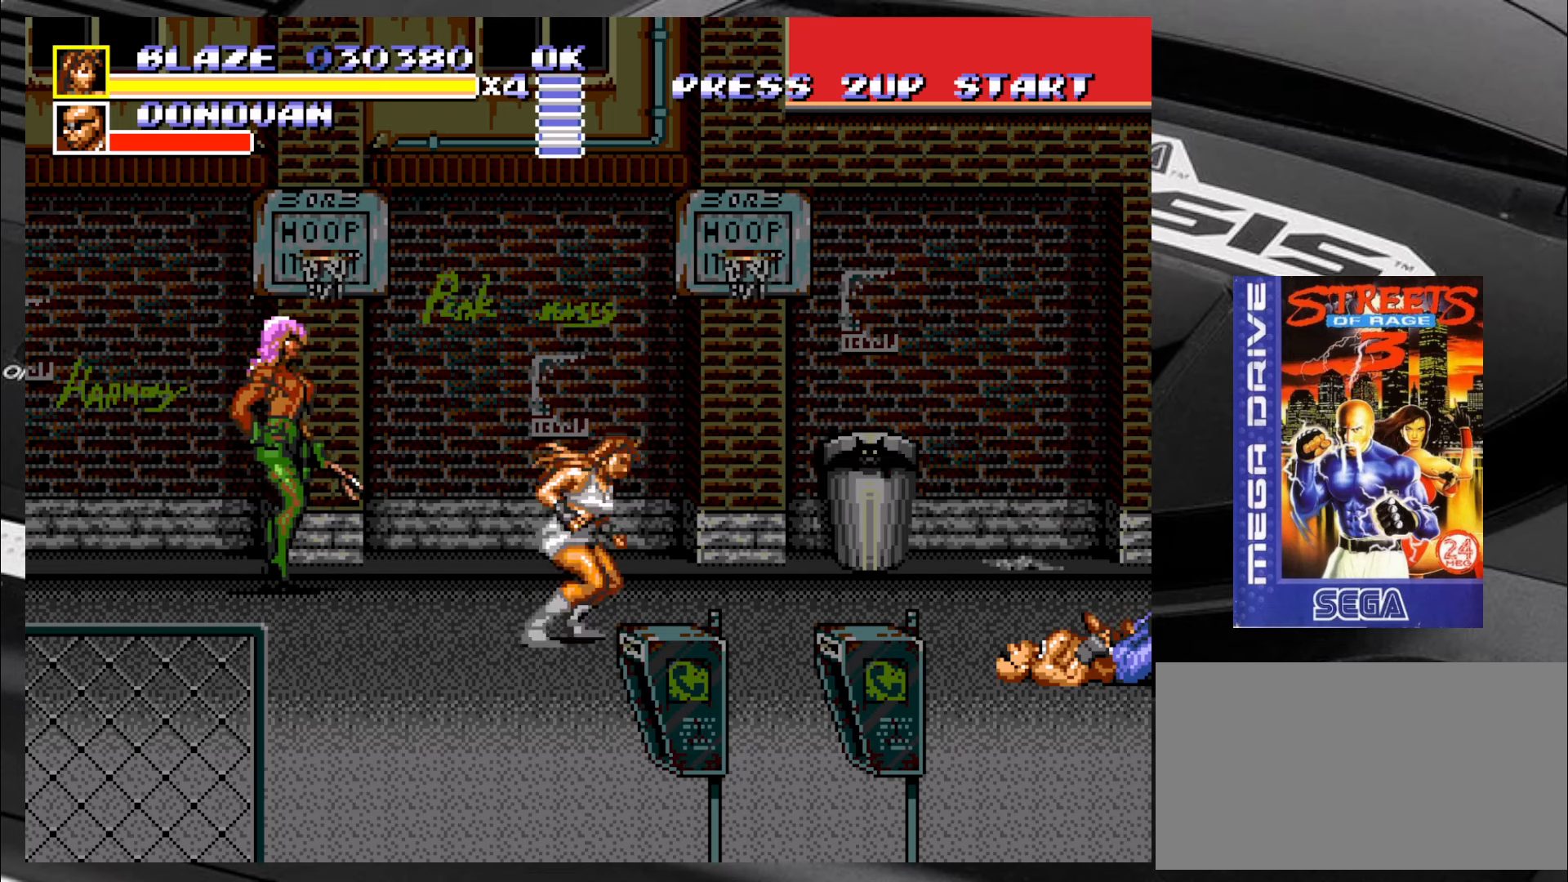
{"buttons": [], "left_stick": "up-left", "events": [[17, "left_stick", "up-left"], [183, "left_stick", "down-left"], [317, "left_stick", "up-left"]]}
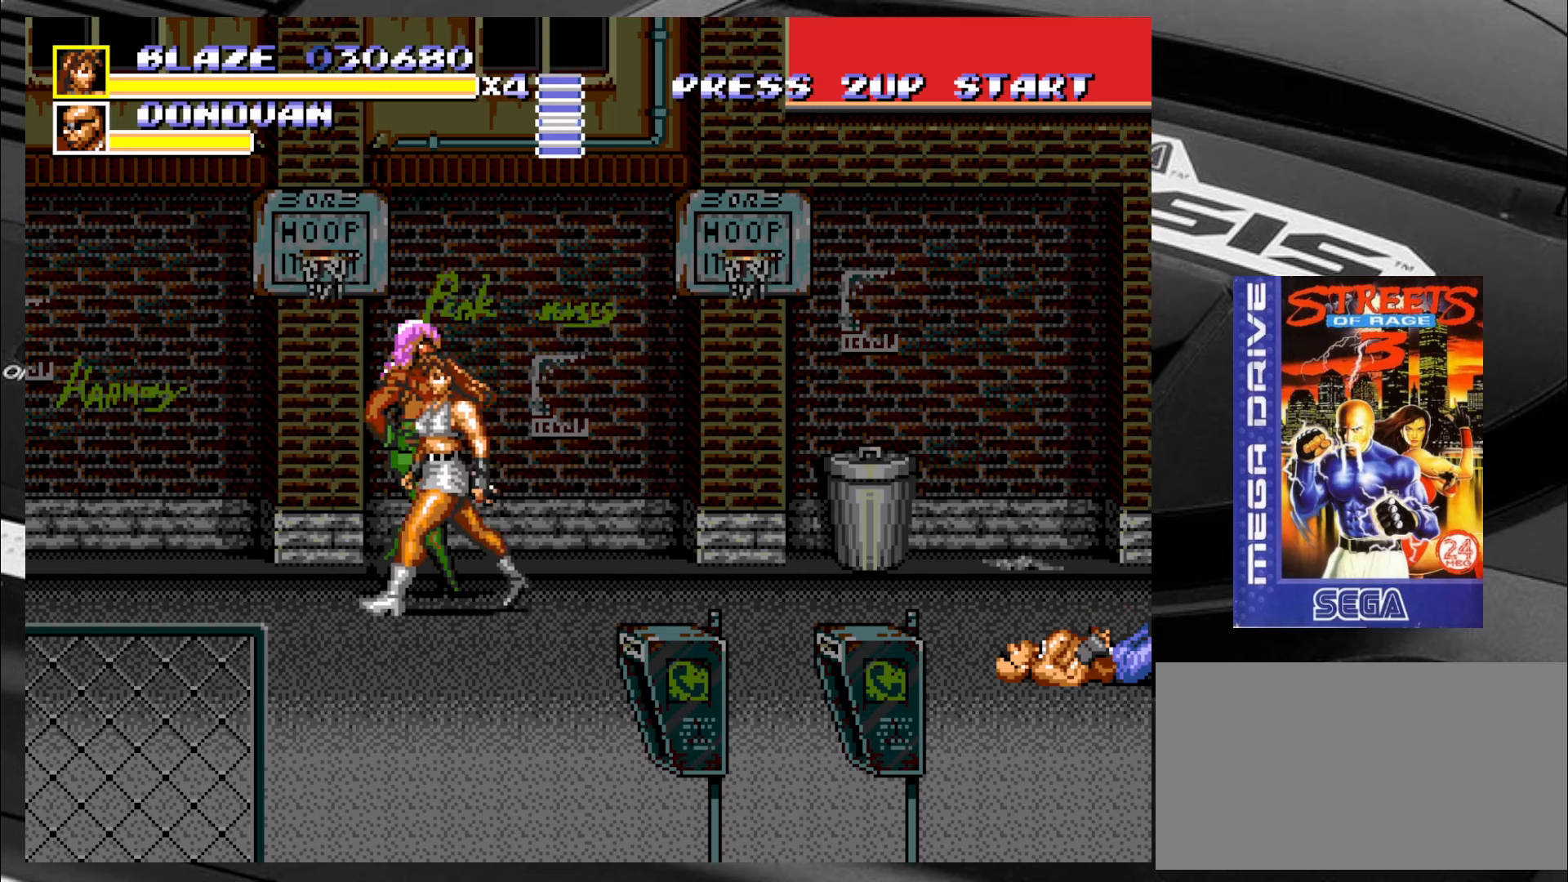
{"buttons": ["CIRCLE"], "left_stick": "center", "events": [[100, "left_stick", "up-right"], [267, "left_stick", "up-left"], [350, "left_stick", "left"], [467, "CIRCLE", "down"], [467, "left_stick", "center"]]}
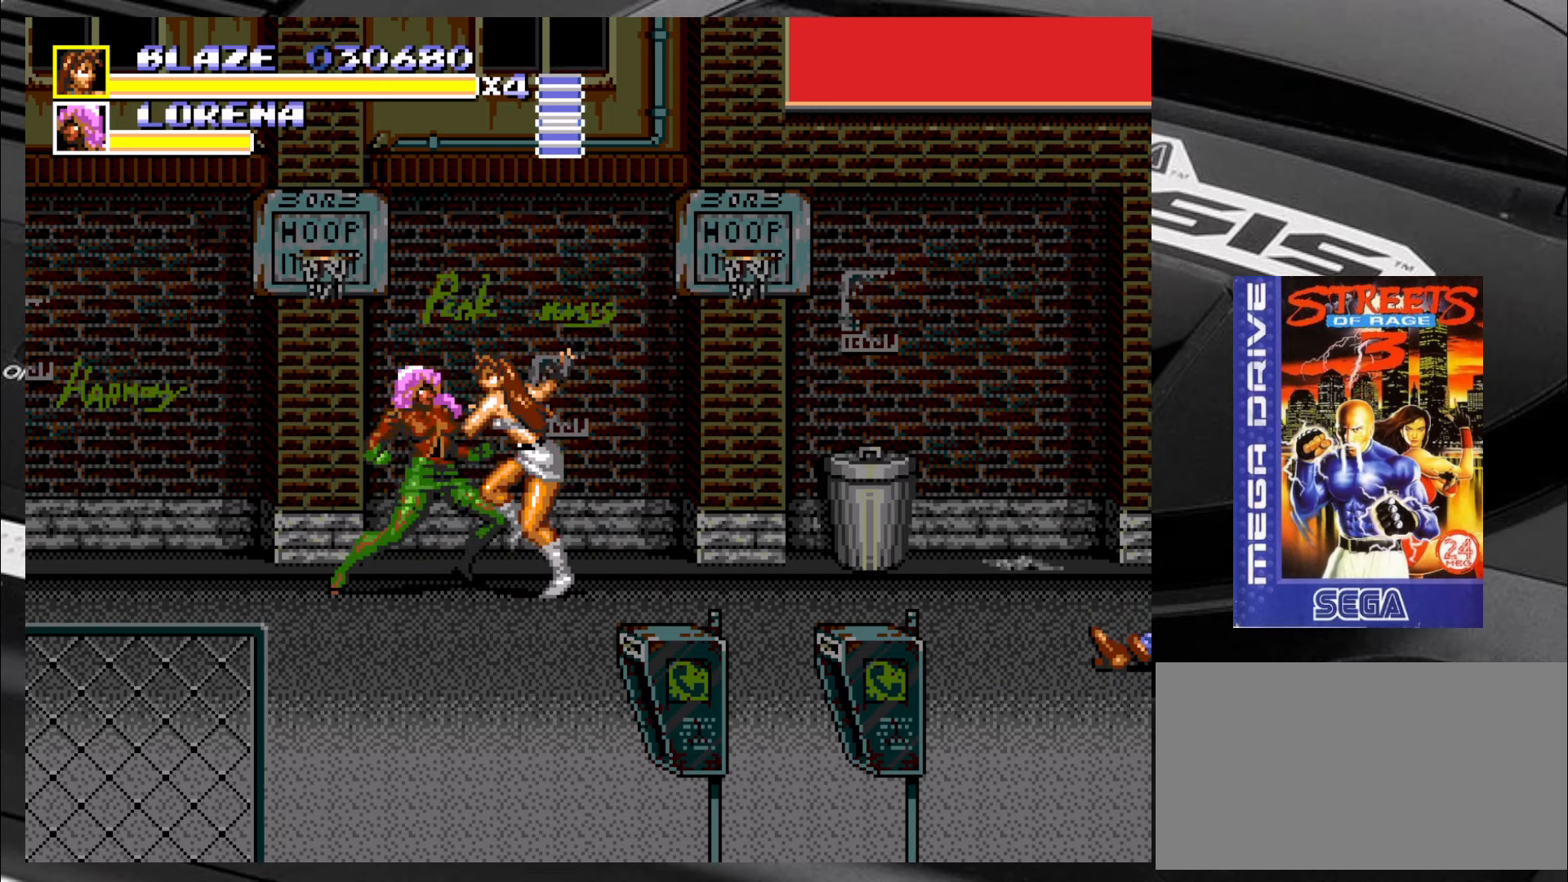
{"buttons": [], "left_stick": "center", "events": [[50, "CIRCLE", "up"], [300, "CIRCLE", "down"], [417, "CIRCLE", "up"]]}
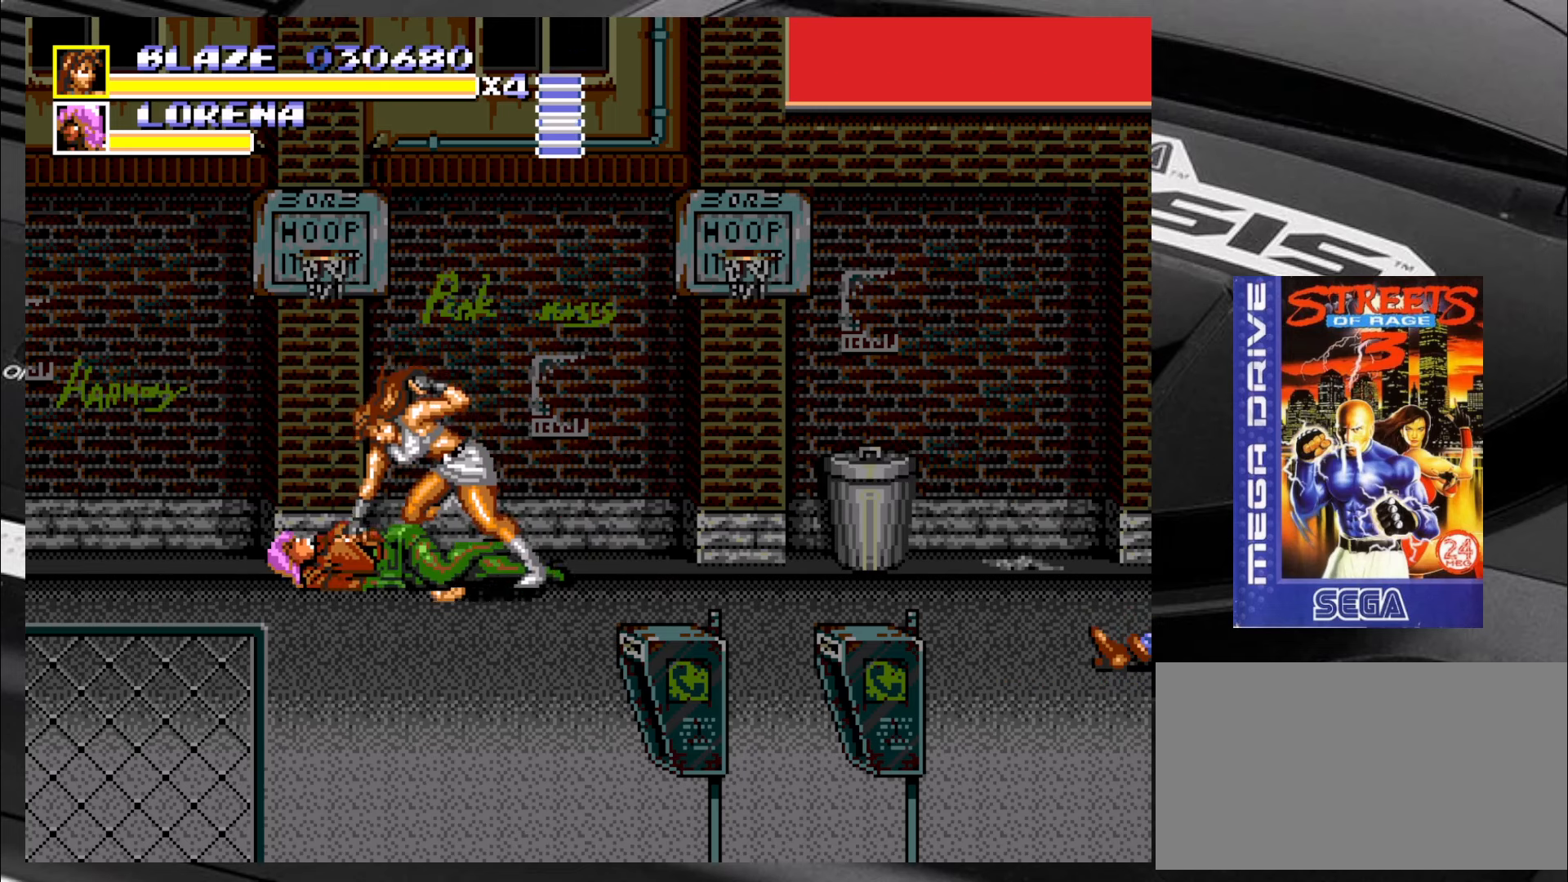
{"buttons": [], "left_stick": "down-left", "events": [[217, "left_stick", "down"], [500, "left_stick", "down-left"]]}
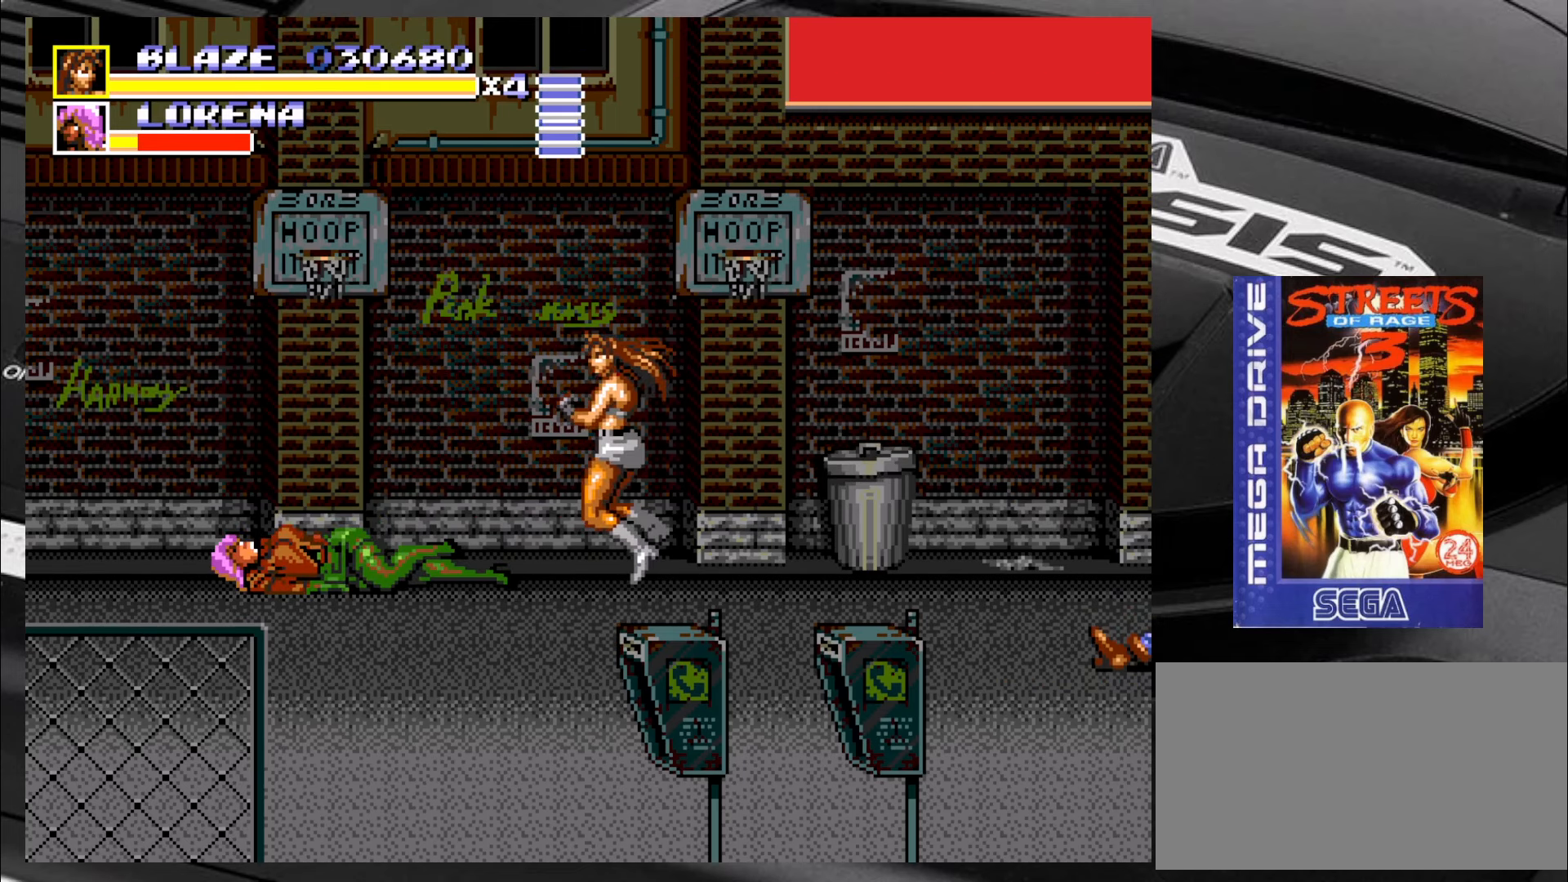
{"buttons": [], "left_stick": "up-left", "events": [[333, "left_stick", "up-left"]]}
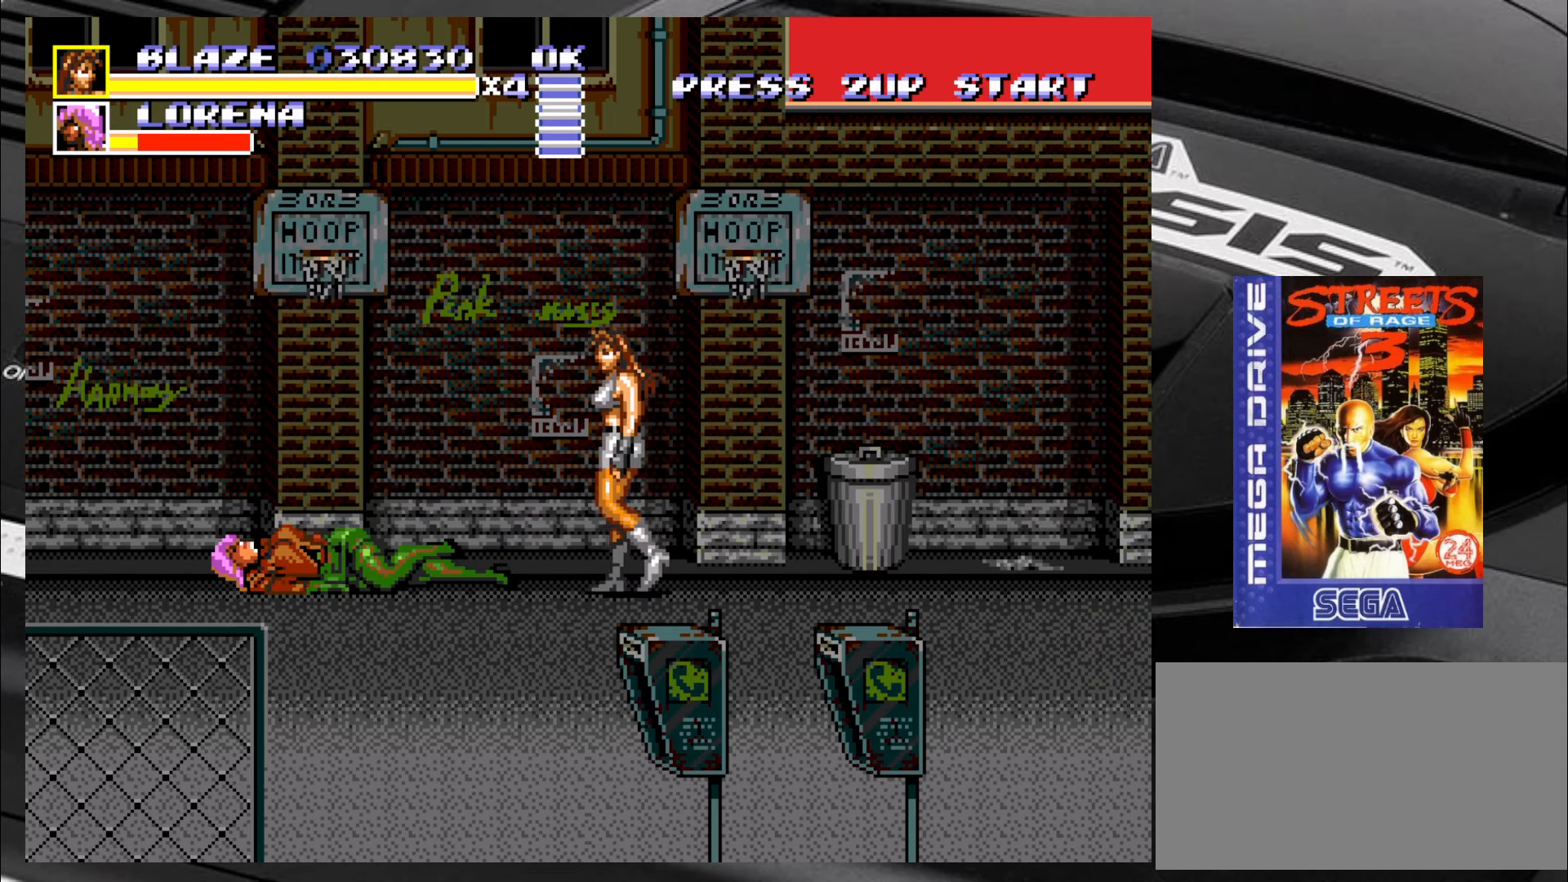
{"buttons": [], "left_stick": "center", "events": [[33, "left_stick", "center"]]}
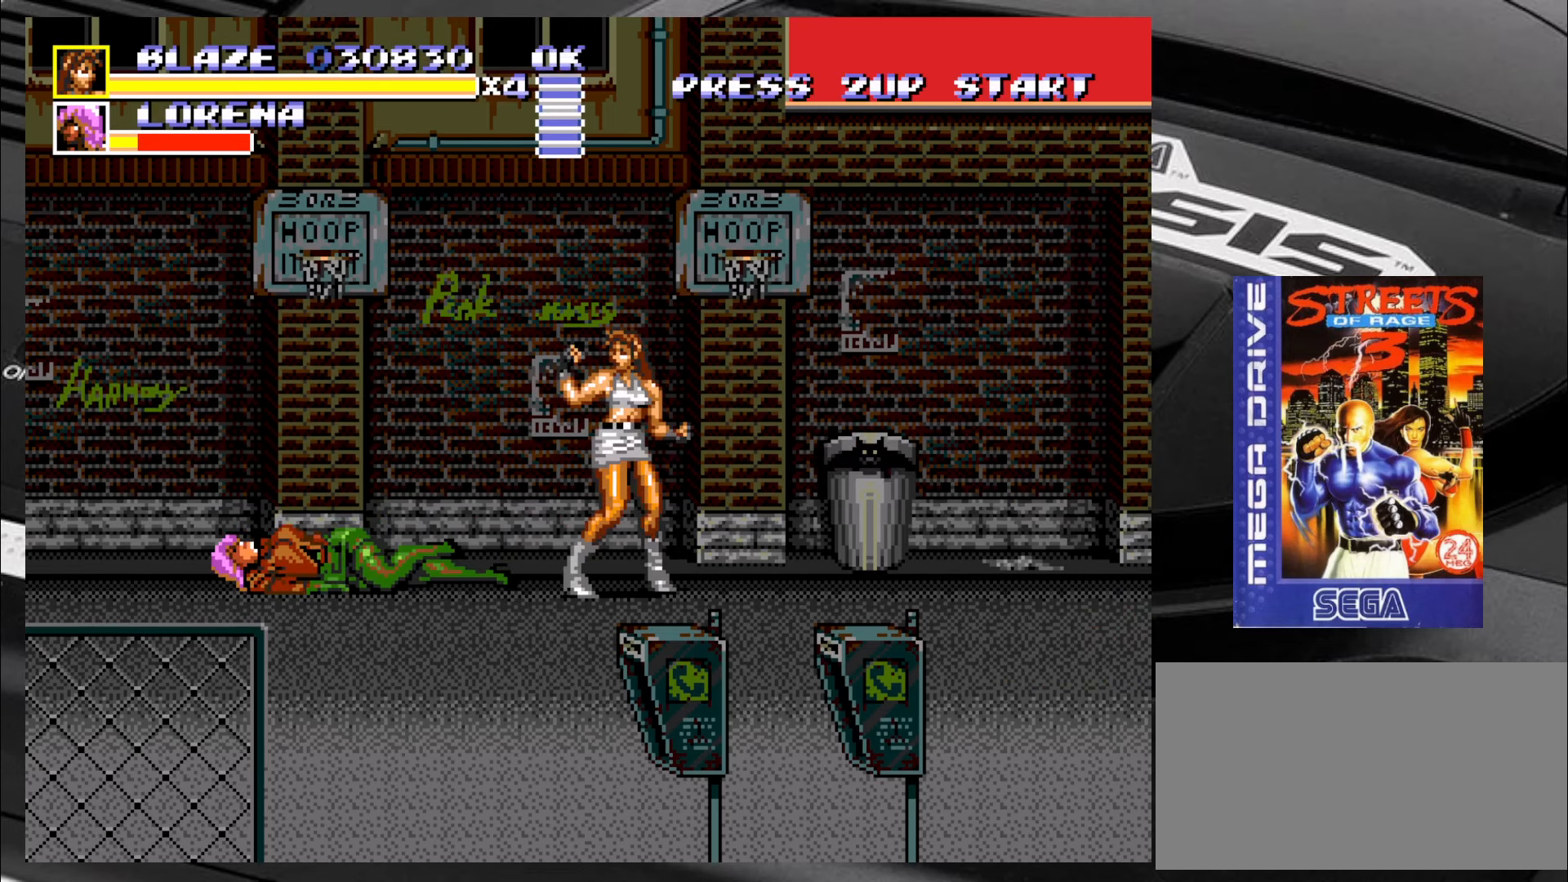
{"buttons": [], "left_stick": "center", "events": [[317, "left_stick", "up"], [400, "left_stick", "center"]]}
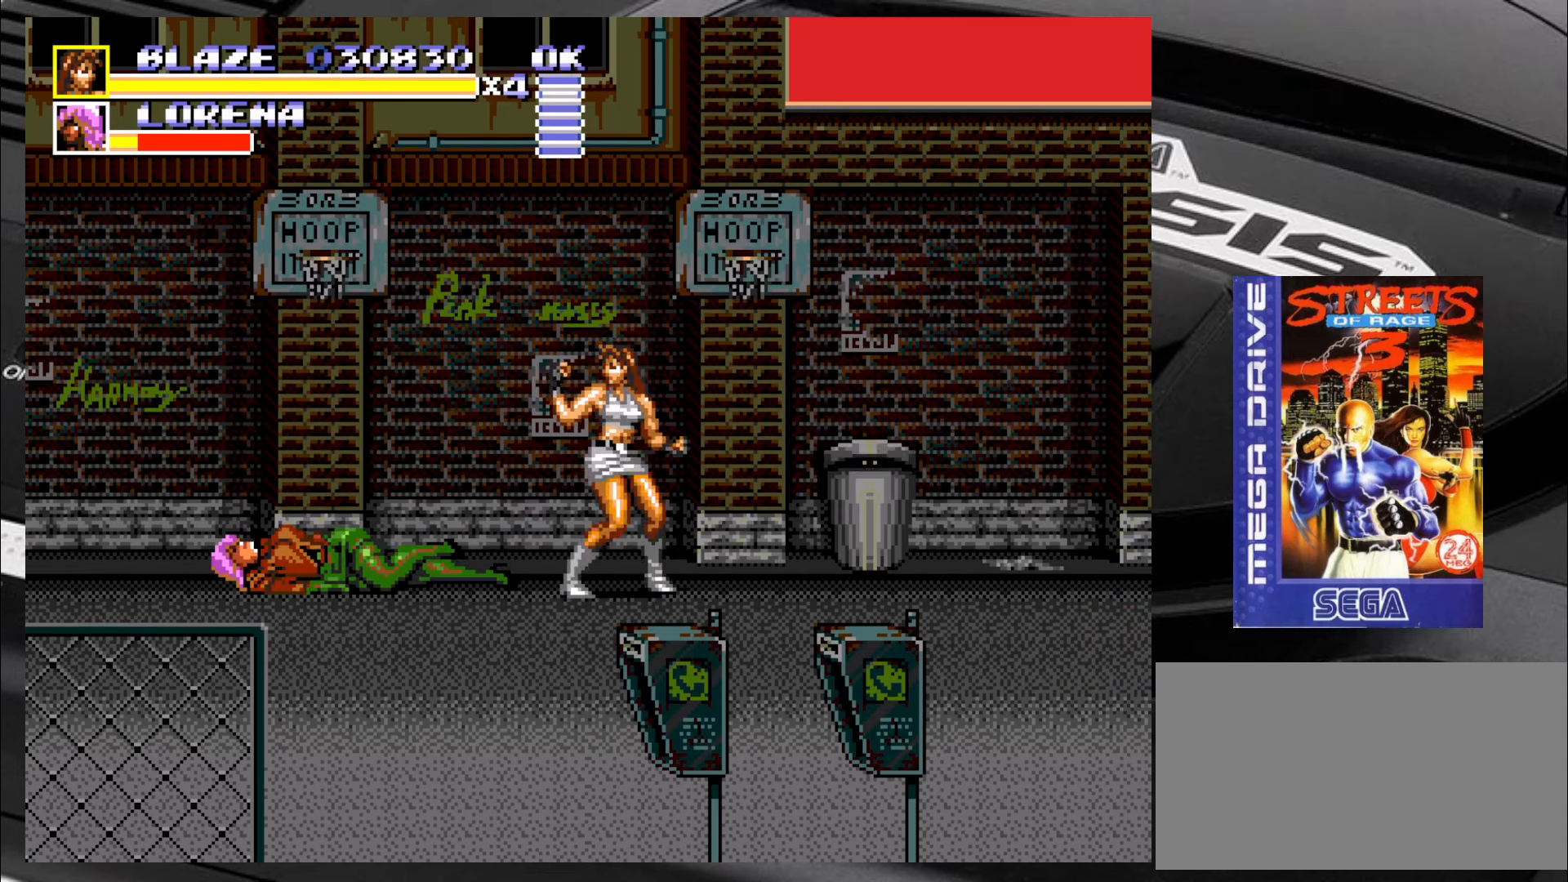
{"buttons": ["SQUARE"], "left_stick": "center", "events": [[434, "SQUARE", "down"]]}
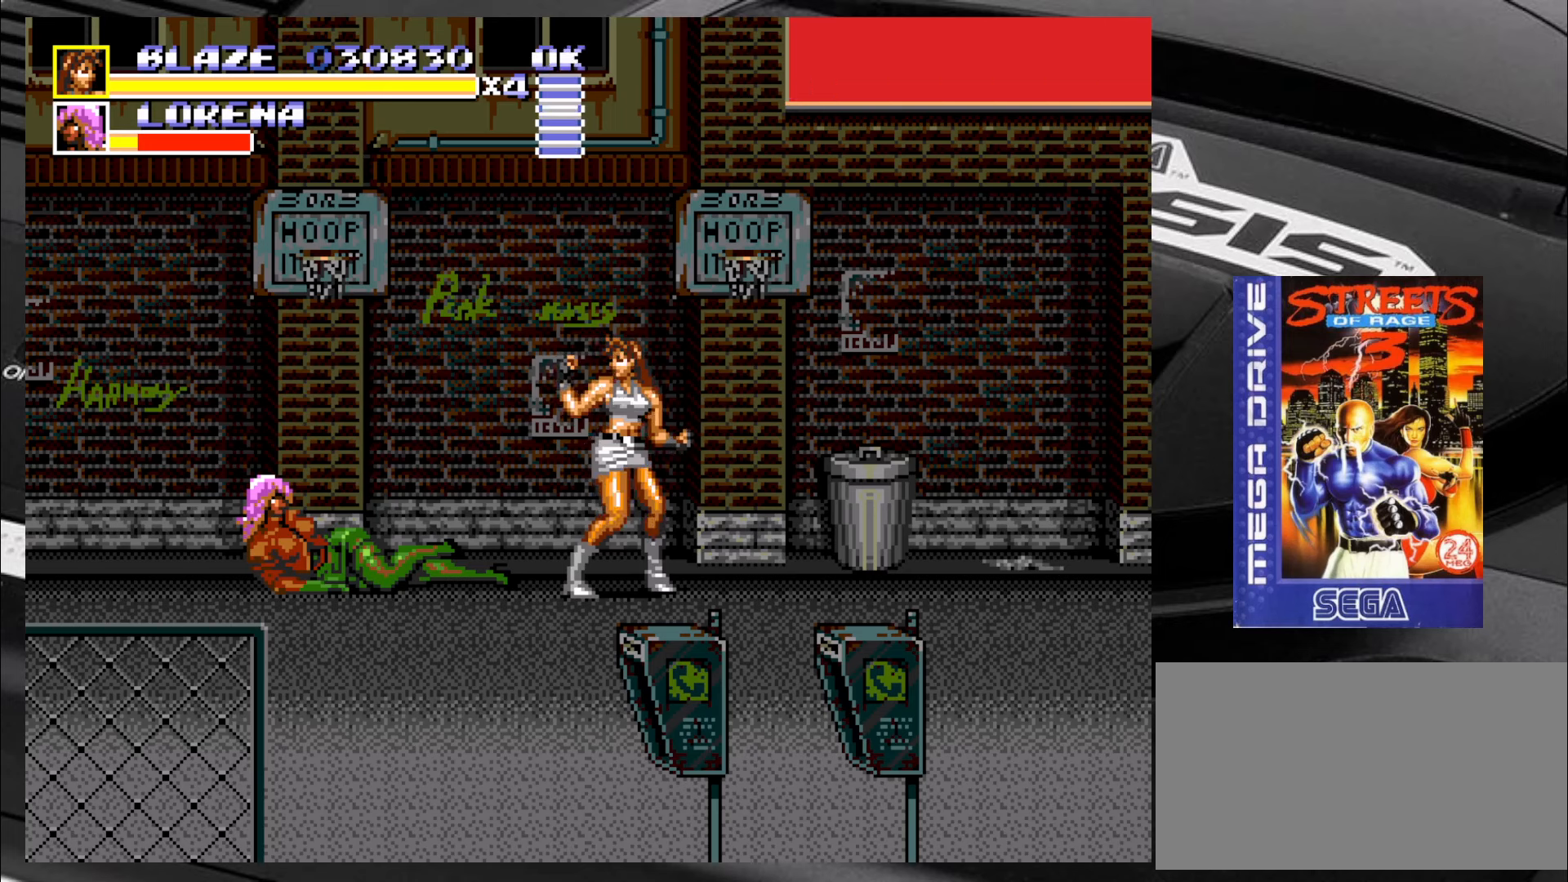
{"buttons": ["SQUARE"], "left_stick": "left", "events": [[100, "left_stick", "left"], [217, "left_stick", "up"], [317, "left_stick", "down-right"], [384, "left_stick", "left"]]}
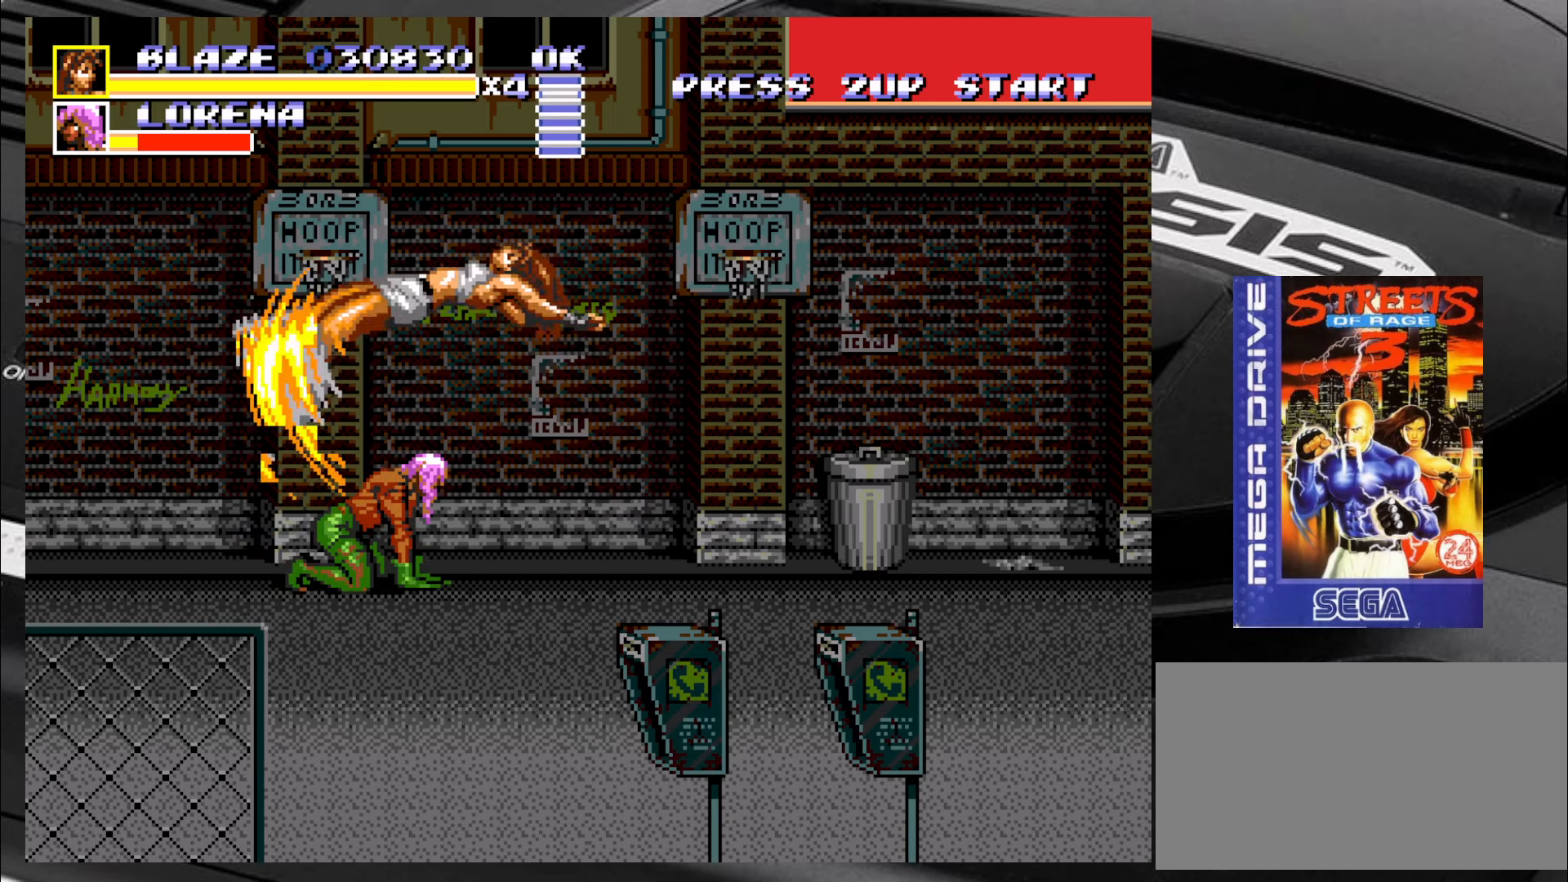
{"buttons": ["SQUARE"], "left_stick": "center", "events": [[50, "left_stick", "right"], [100, "left_stick", "center"]]}
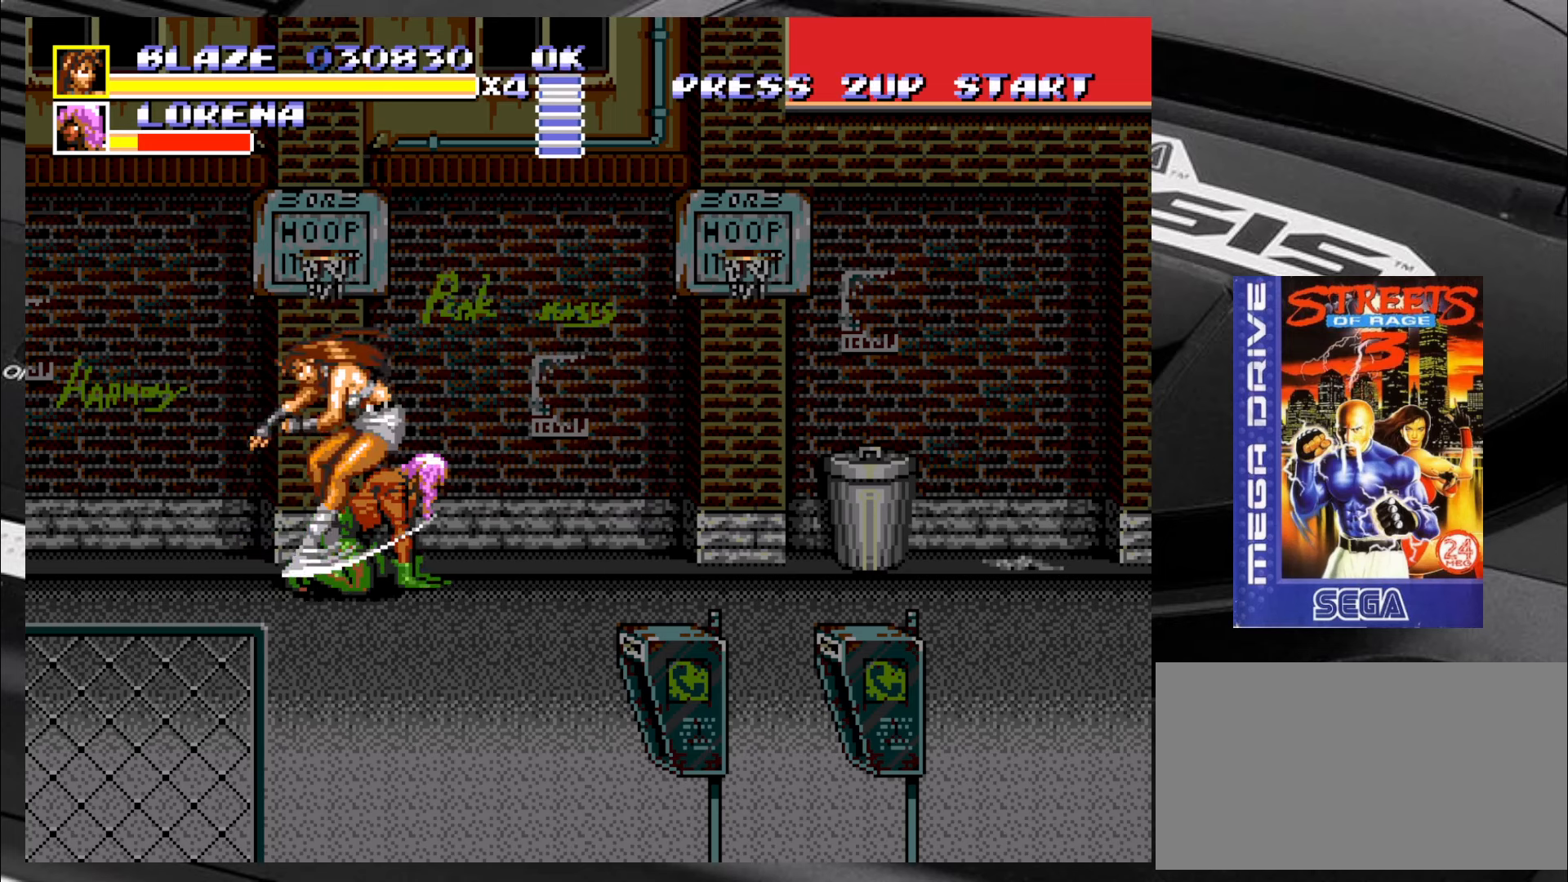
{"buttons": [], "left_stick": "down-right", "events": [[250, "SQUARE", "up"], [417, "left_stick", "down"], [467, "left_stick", "down-right"]]}
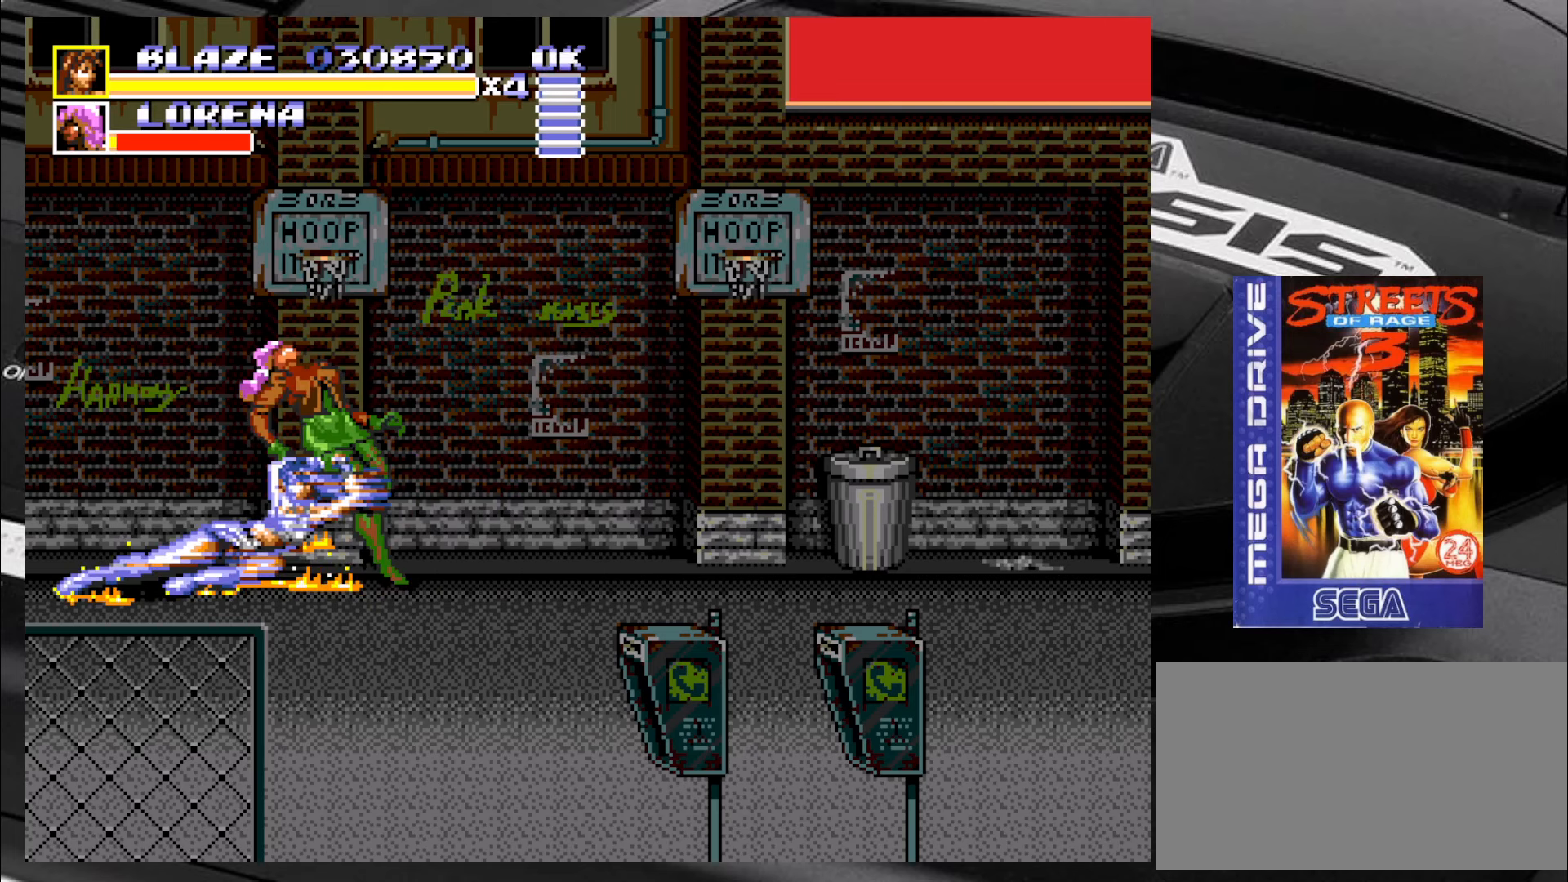
{"buttons": [], "left_stick": "down-right", "events": []}
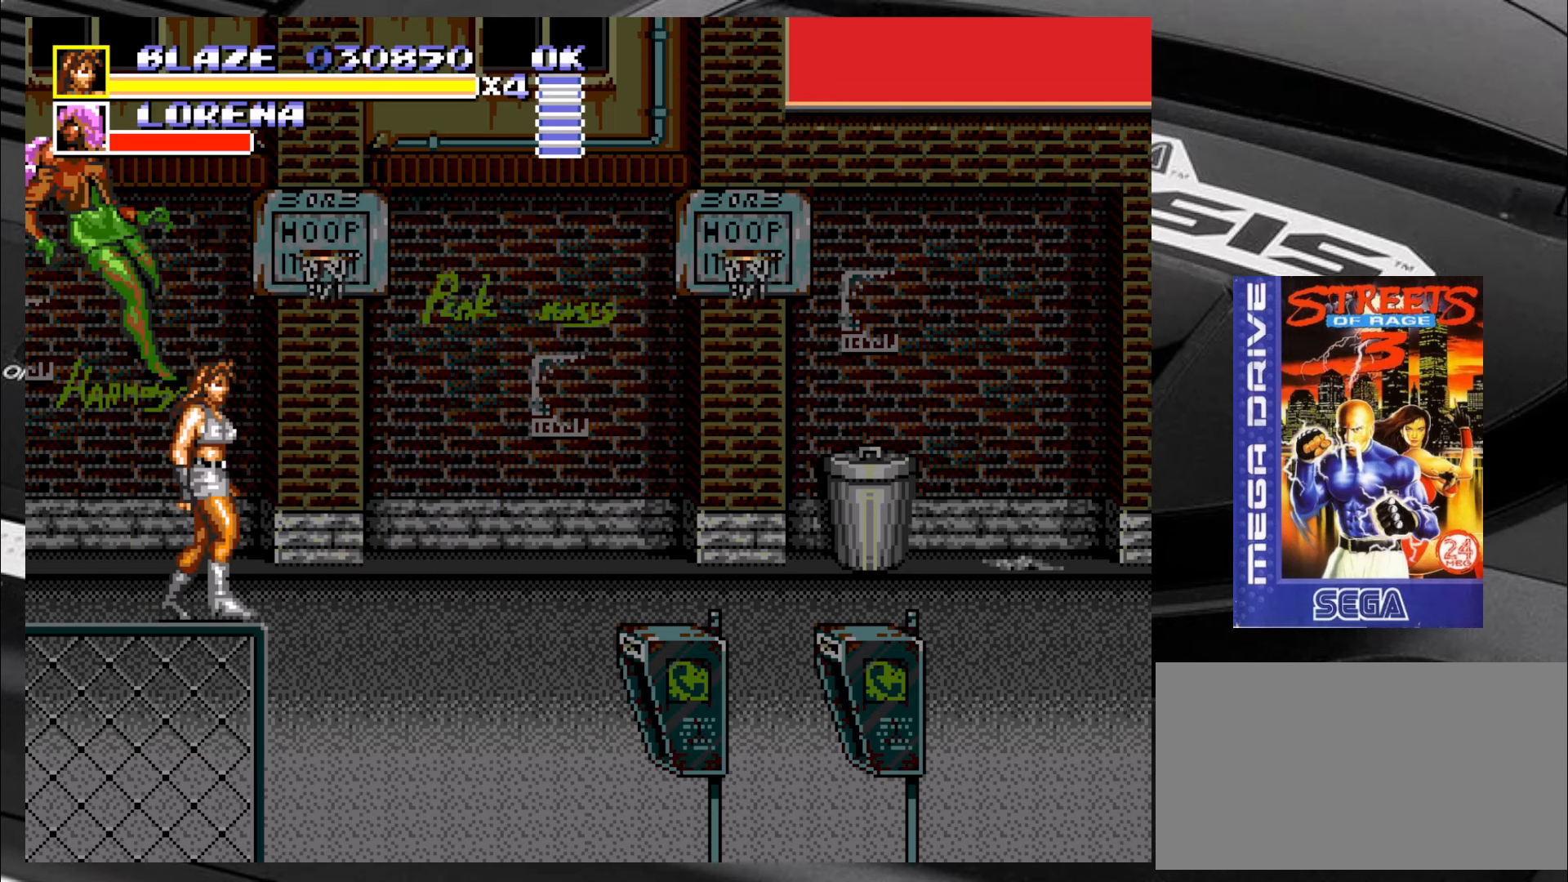
{"buttons": [], "left_stick": "up-right", "events": [[234, "left_stick", "right"], [334, "left_stick", "up-right"]]}
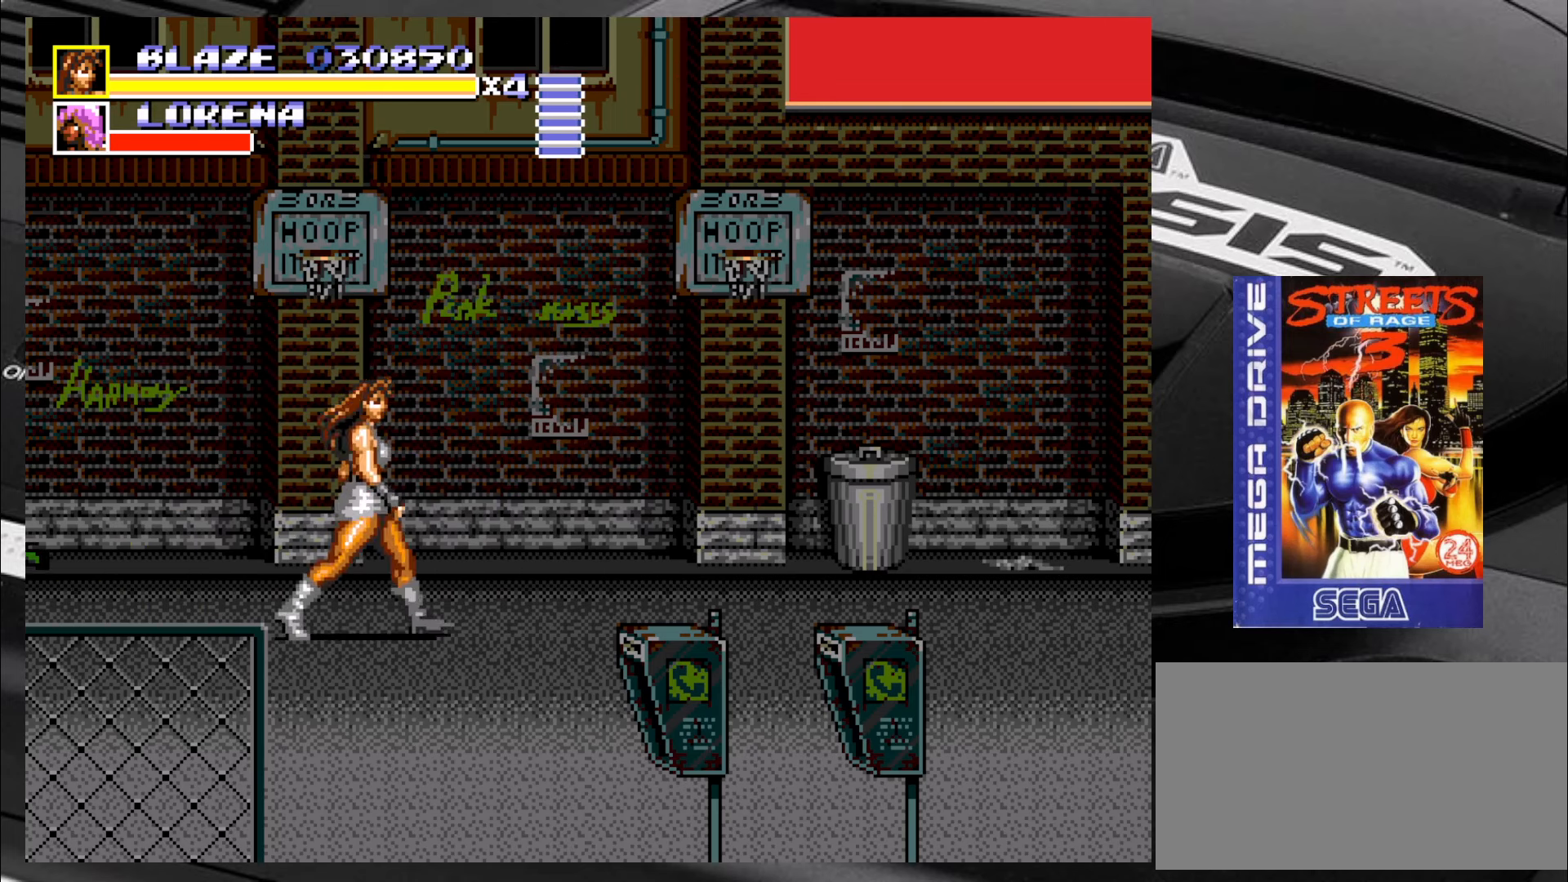
{"buttons": [], "left_stick": "down-right", "events": [[150, "left_stick", "down-right"]]}
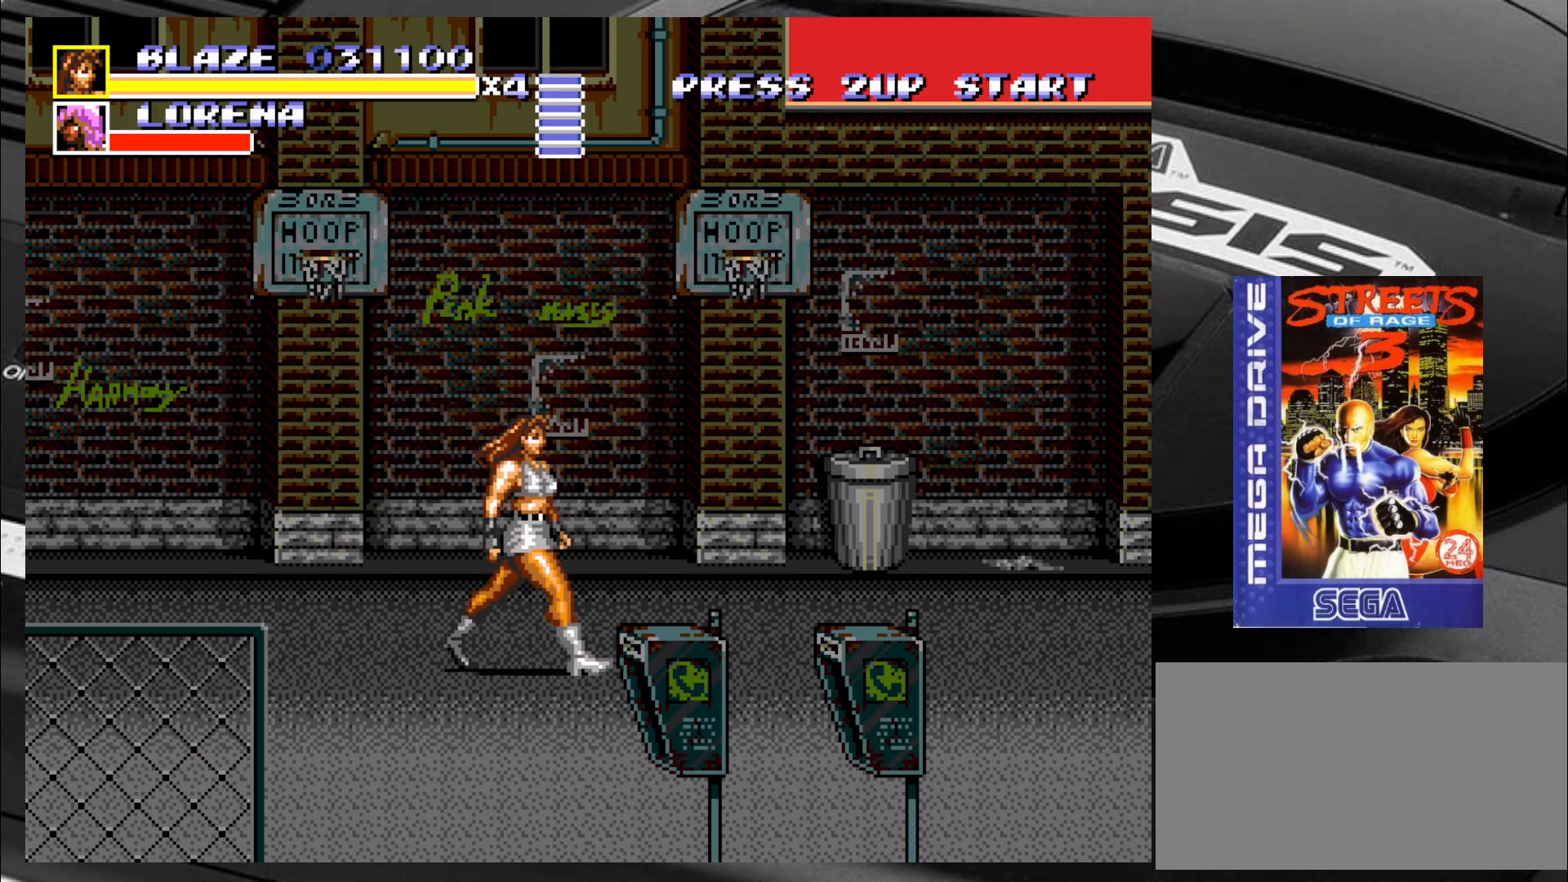
{"buttons": [], "left_stick": "down-right", "events": []}
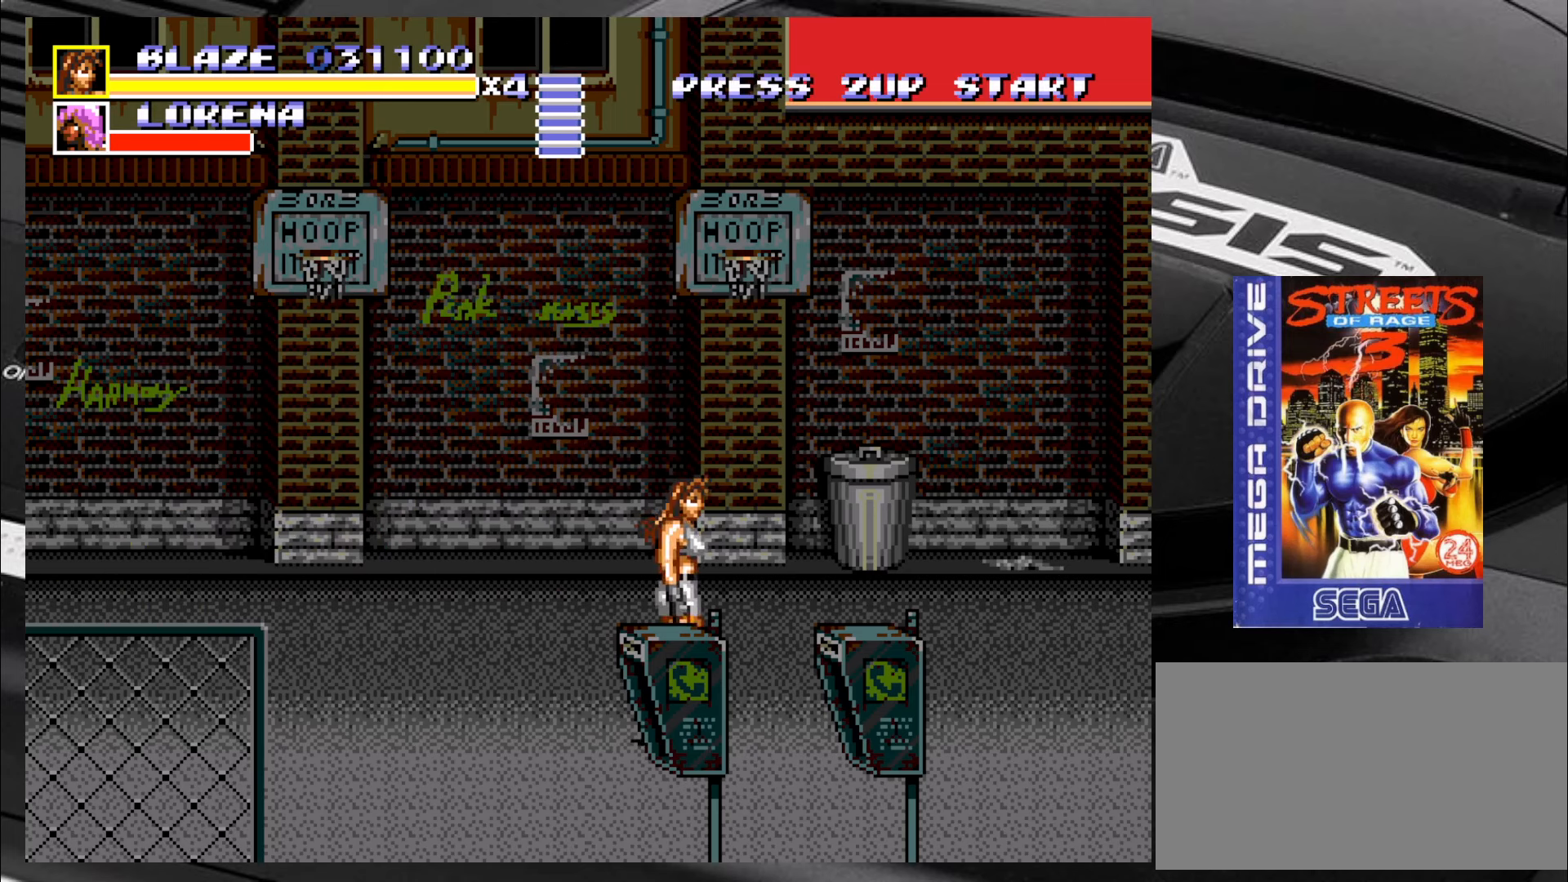
{"buttons": [], "left_stick": "center", "events": [[17, "left_stick", "up-right"], [267, "left_stick", "center"], [300, "CIRCLE", "down"], [383, "CIRCLE", "up"]]}
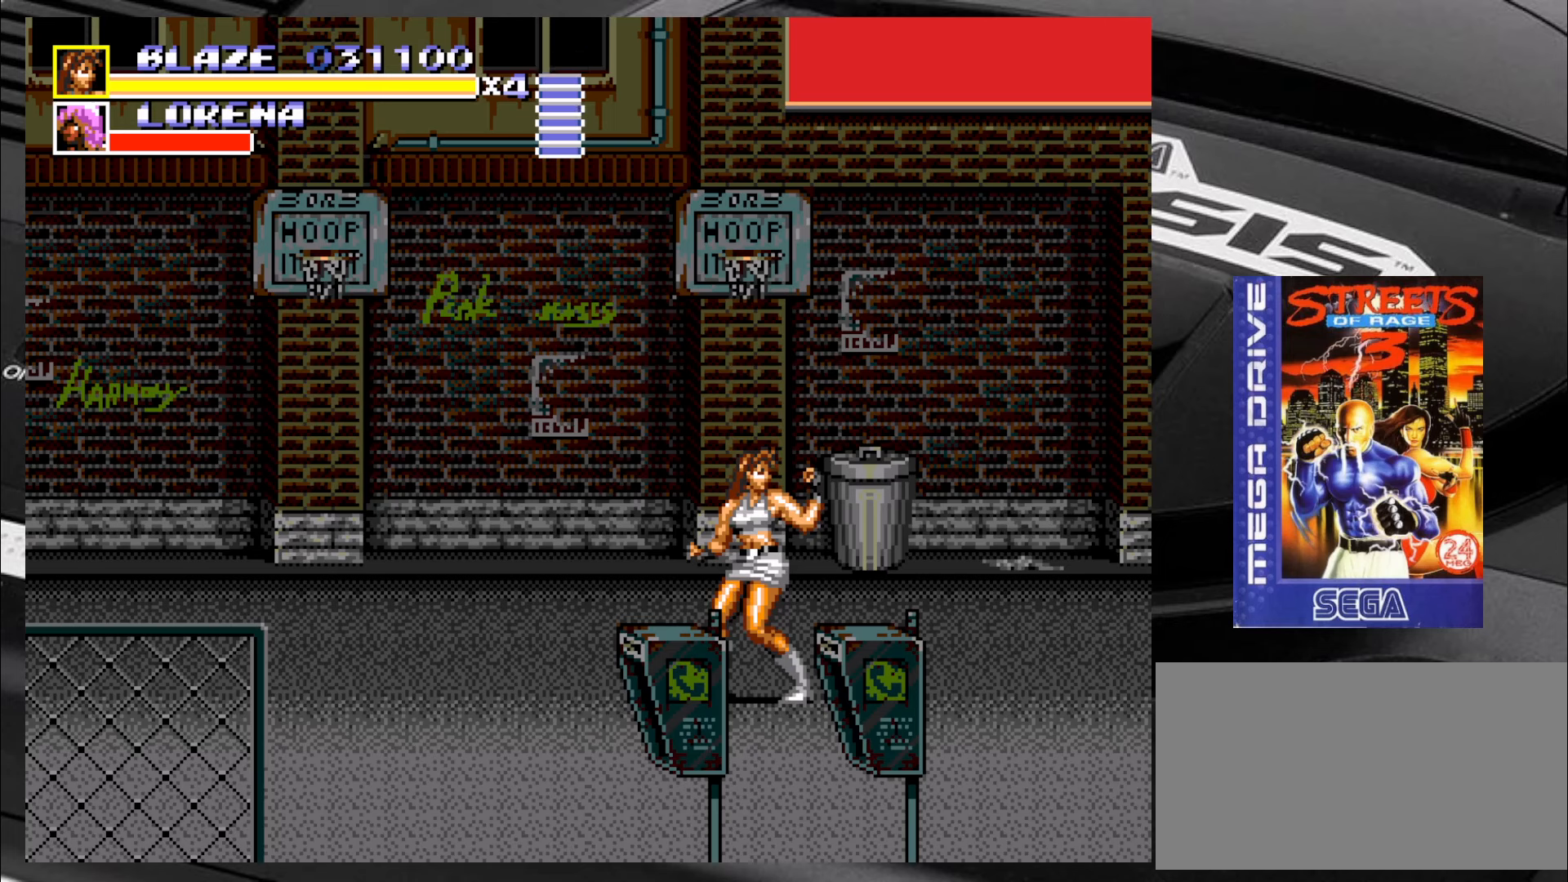
{"buttons": [], "left_stick": "down-right", "events": [[100, "CIRCLE", "down"], [166, "CIRCLE", "up"], [300, "left_stick", "down-right"]]}
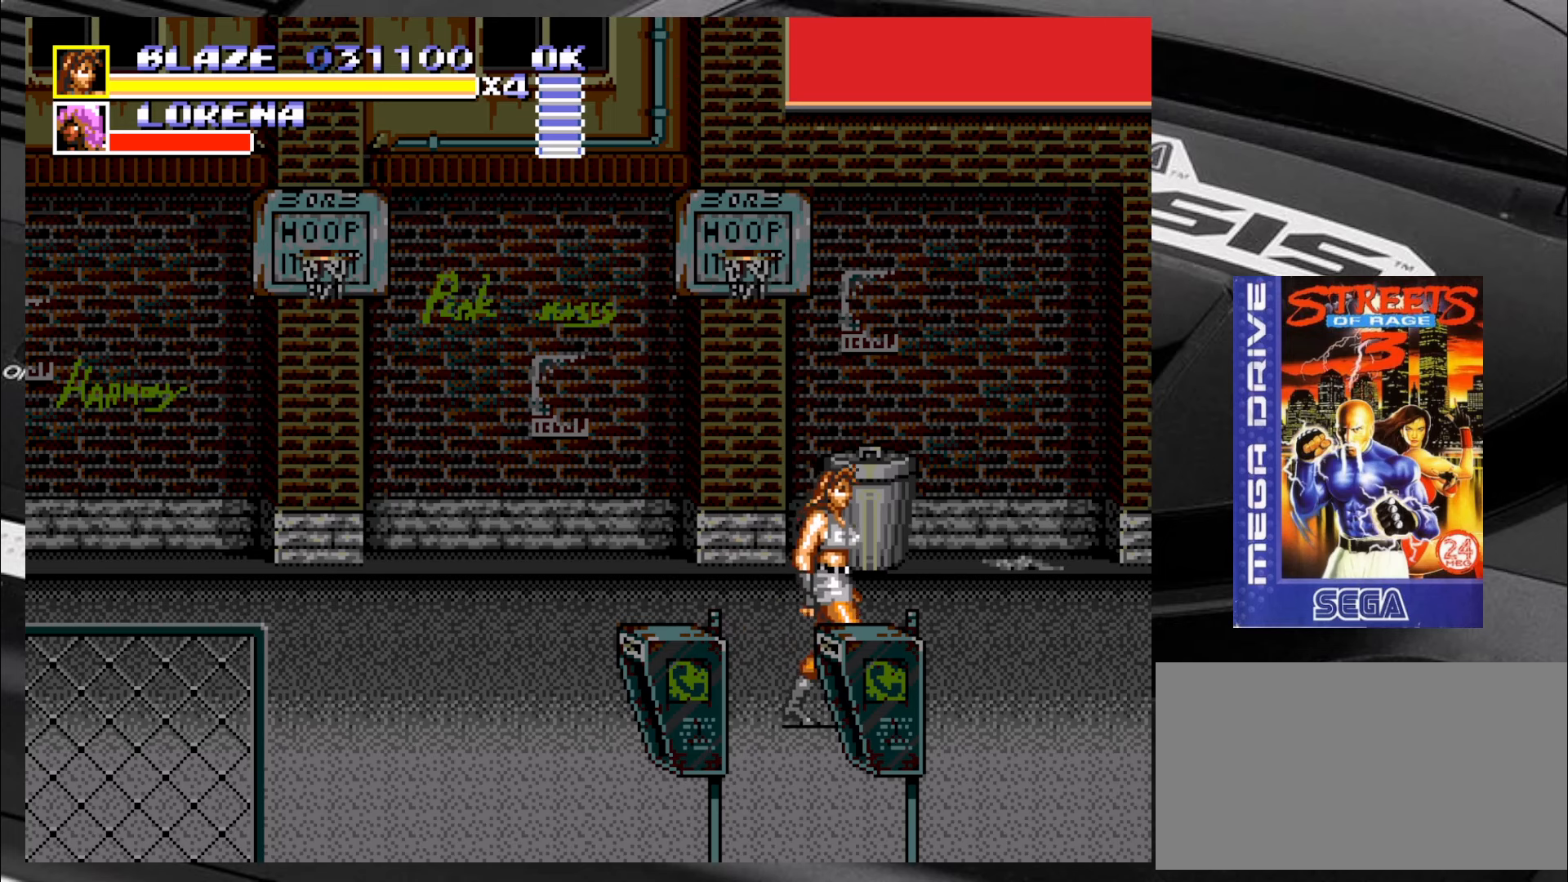
{"buttons": [], "left_stick": "up-left", "events": [[333, "left_stick", "down-left"], [500, "left_stick", "up-left"]]}
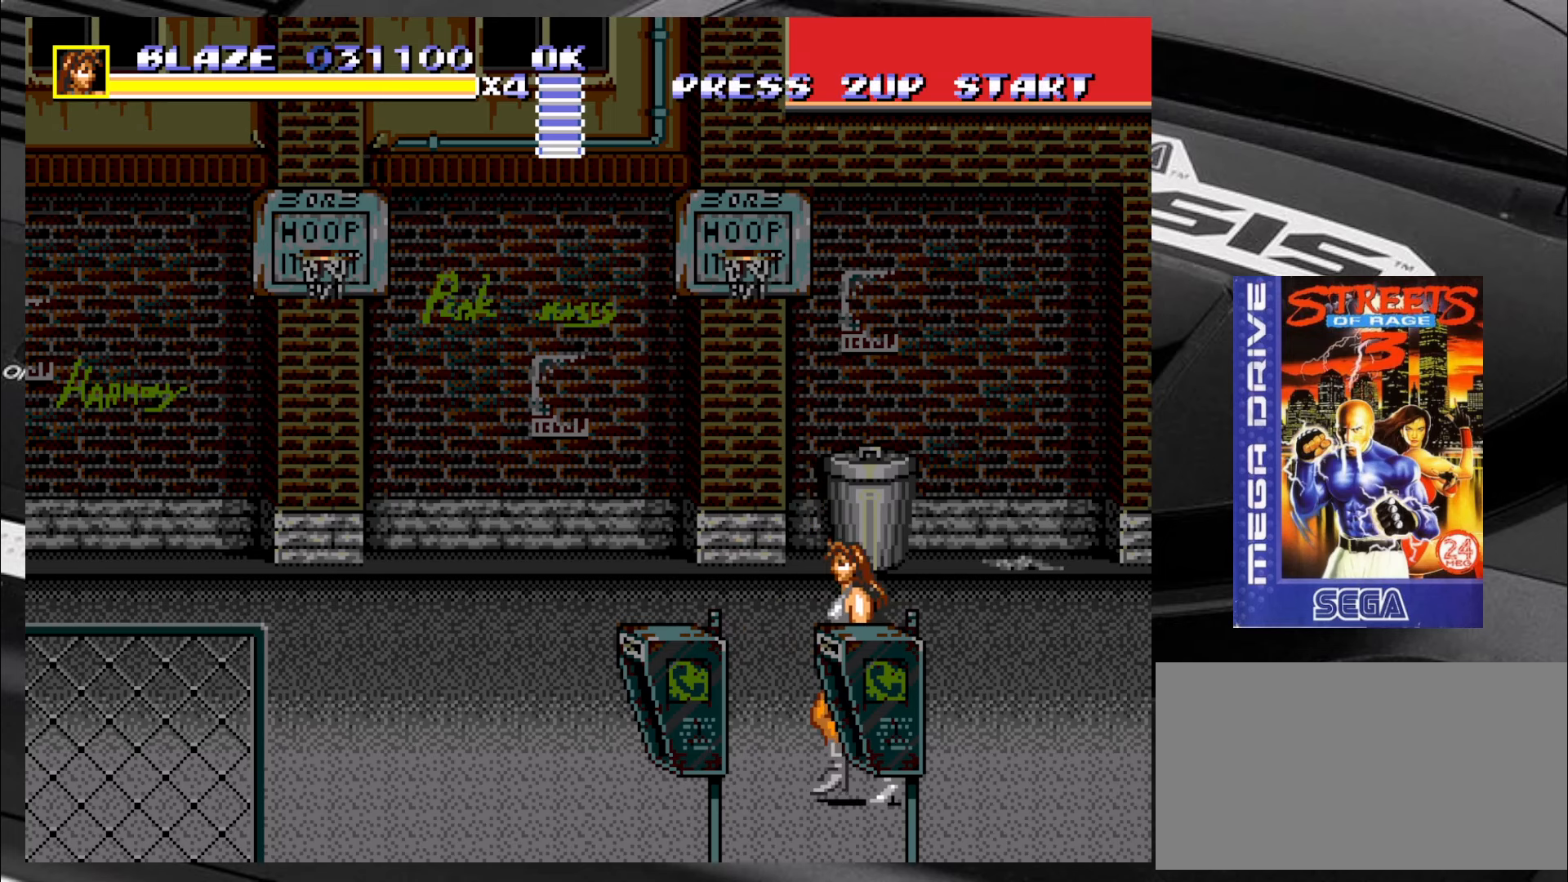
{"buttons": [], "left_stick": "up-left", "events": []}
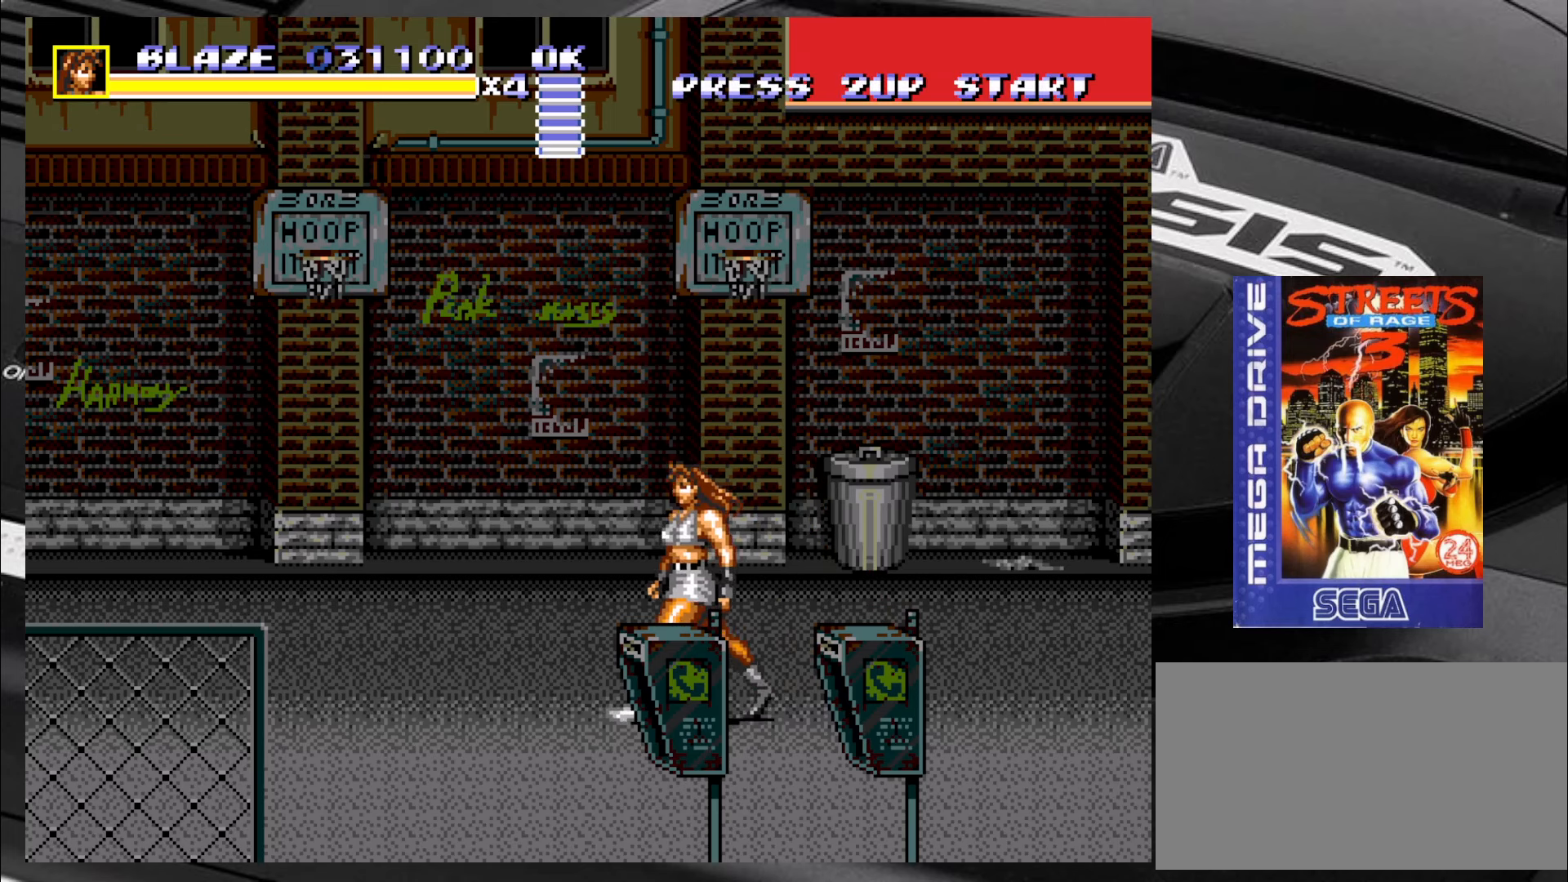
{"buttons": [], "left_stick": "center", "events": [[166, "left_stick", "down-left"], [283, "left_stick", "down-right"], [400, "left_stick", "center"]]}
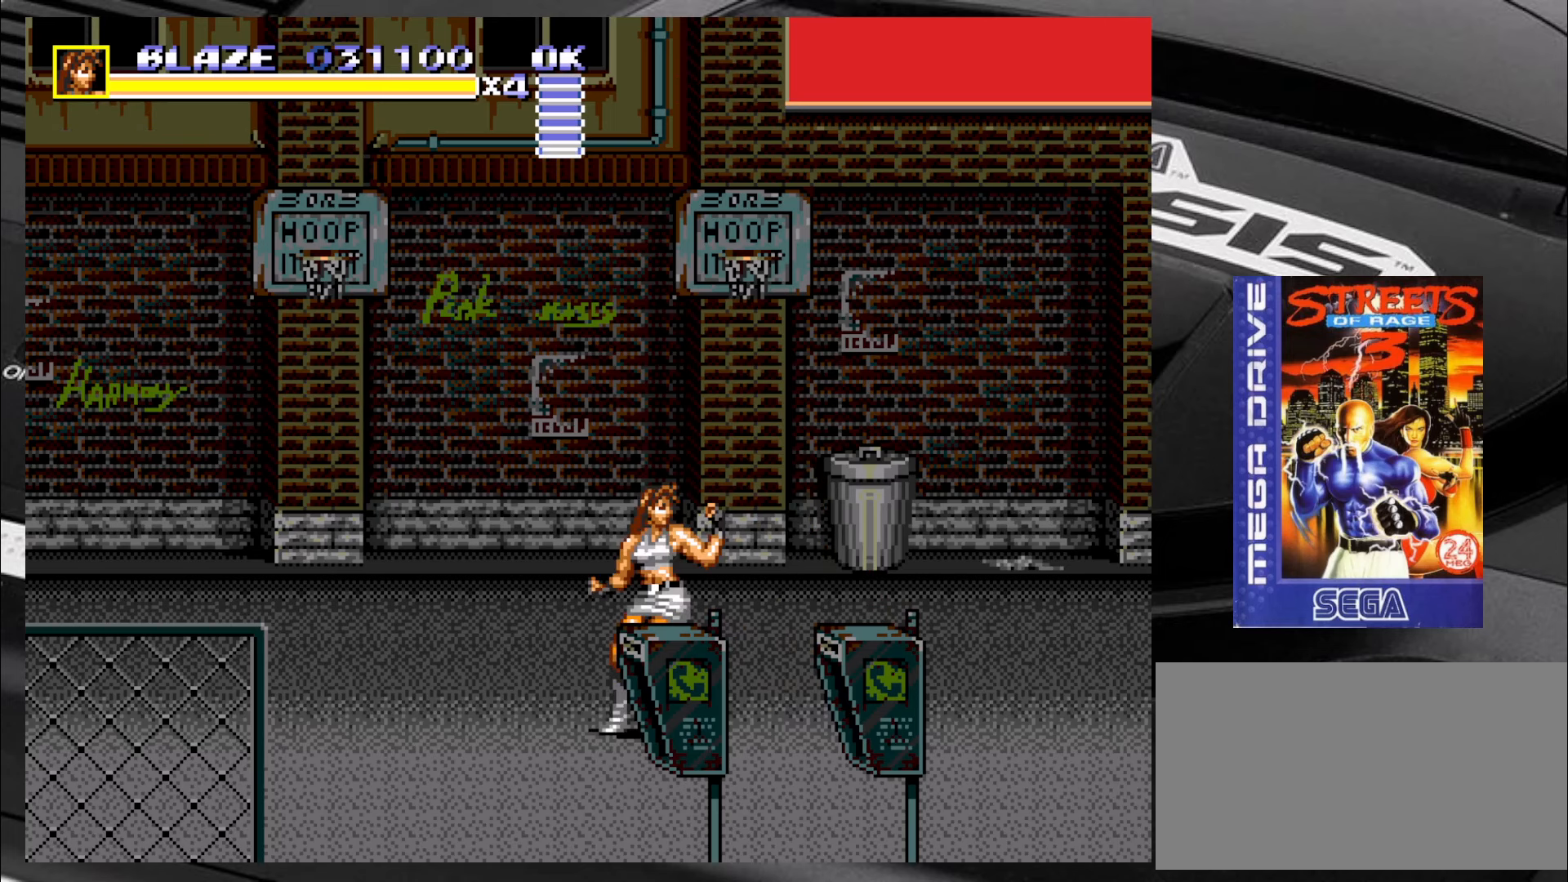
{"buttons": [], "left_stick": "down-right", "events": [[33, "CIRCLE", "down"], [66, "CIRCLE", "up"], [150, "CIRCLE", "down"], [233, "CIRCLE", "up"], [400, "left_stick", "down-right"]]}
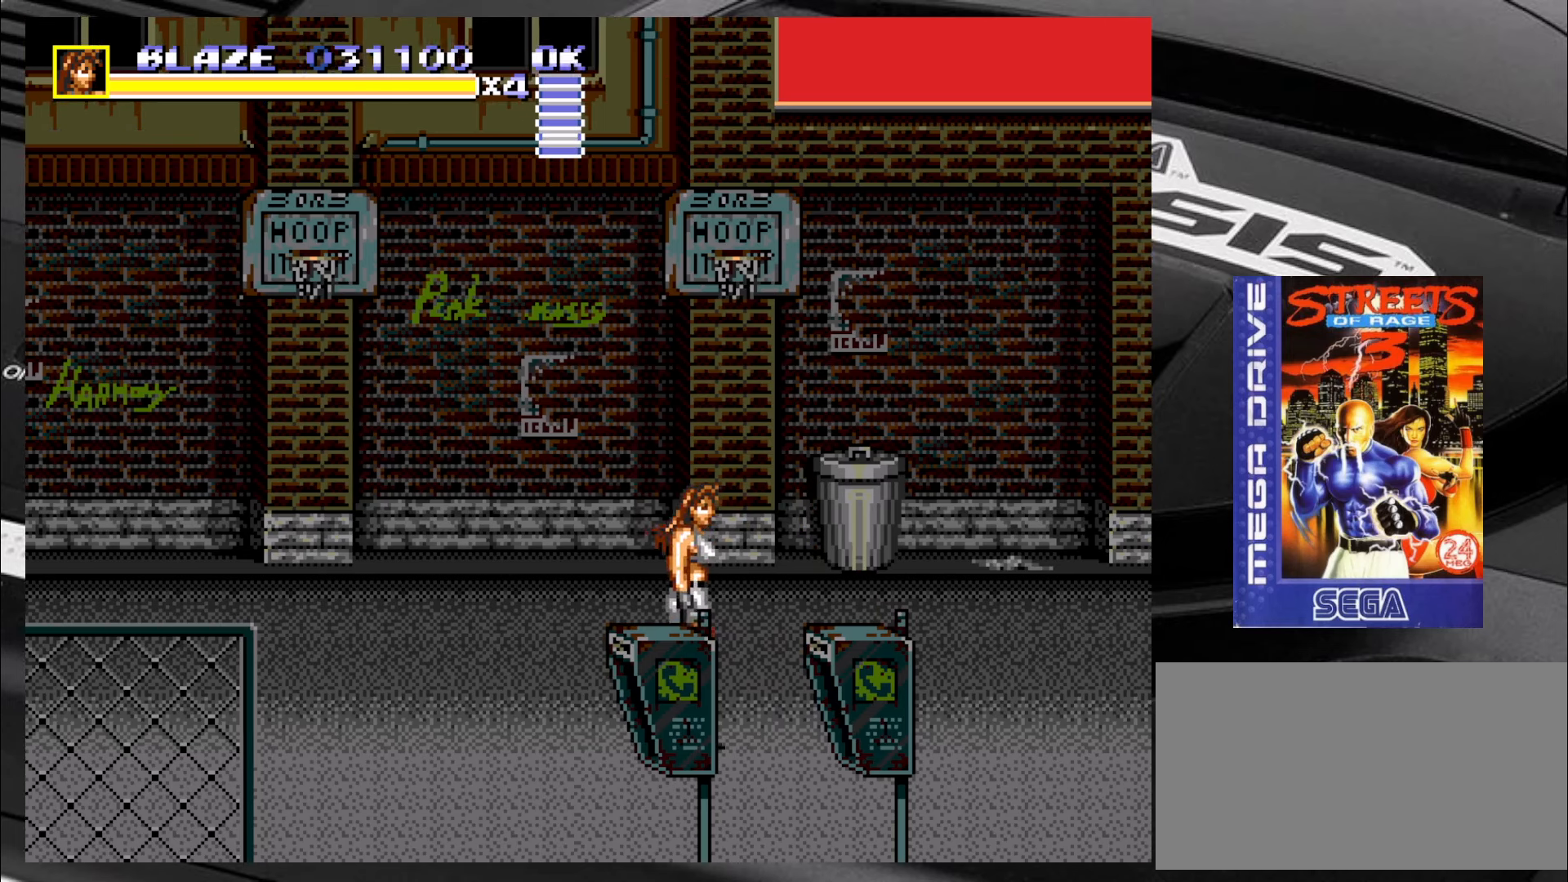
{"buttons": [], "left_stick": "up-right", "events": [[183, "left_stick", "right"], [316, "left_stick", "up-right"]]}
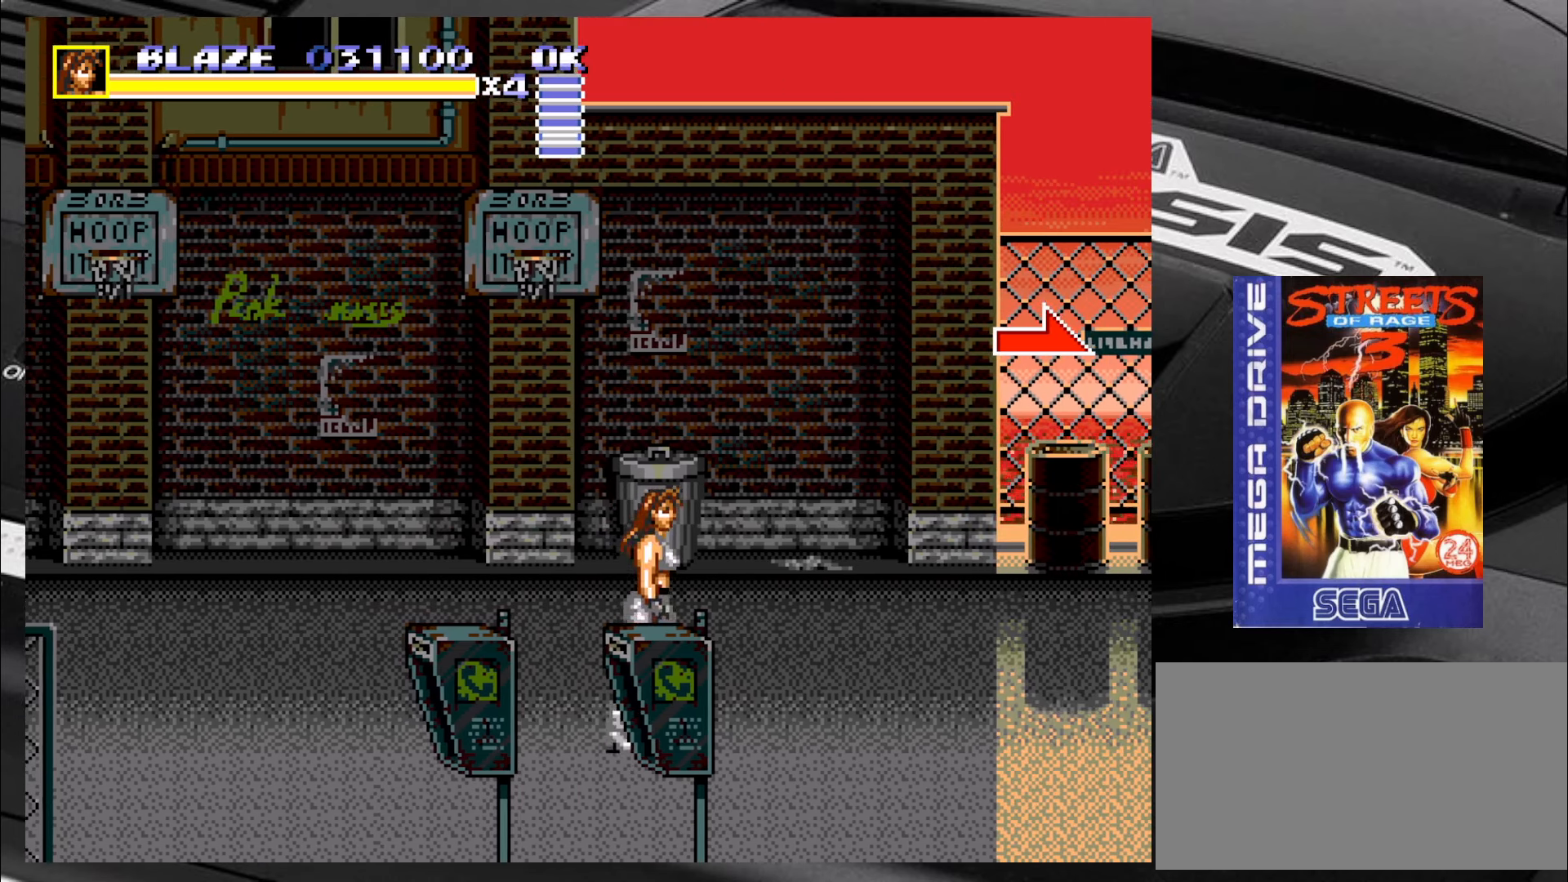
{"buttons": [], "left_stick": "down-right", "events": [[300, "left_stick", "down-right"]]}
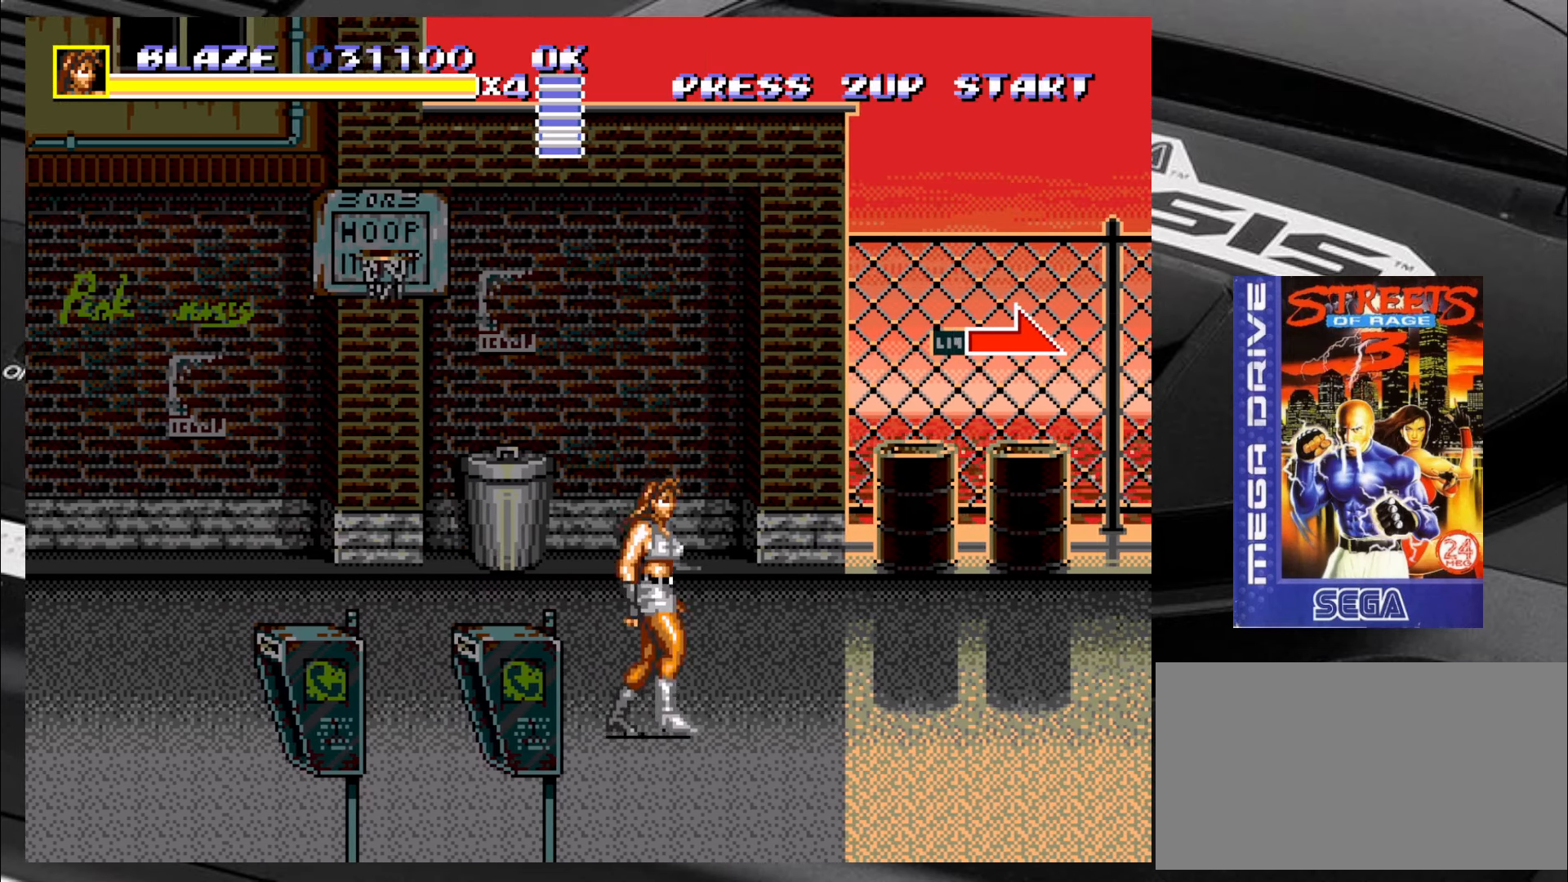
{"buttons": [], "left_stick": "right", "events": [[16, "left_stick", "right"]]}
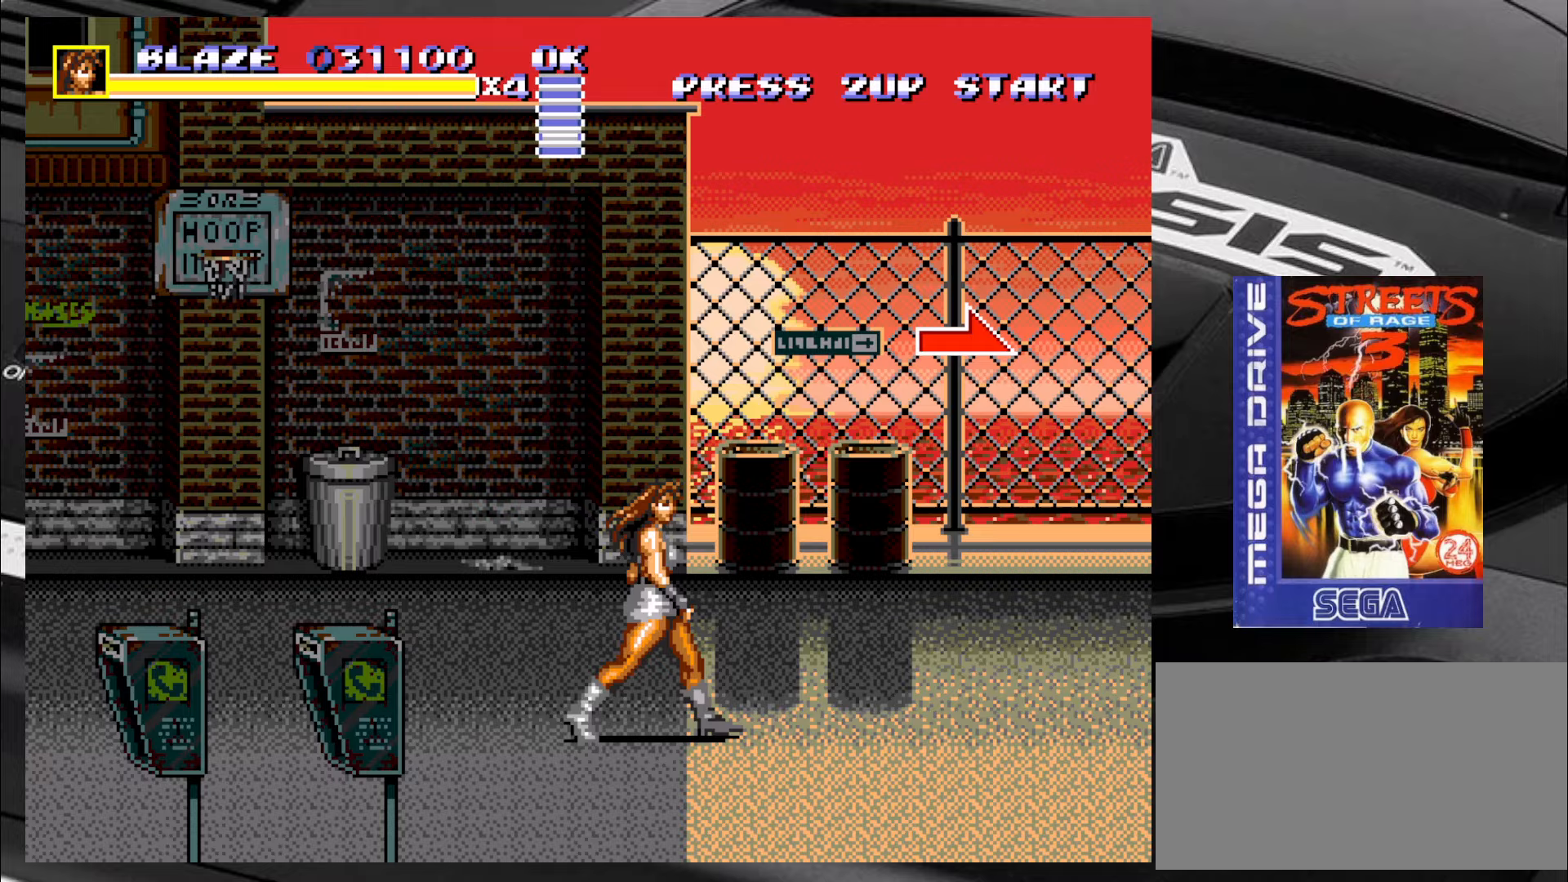
{"buttons": [], "left_stick": "up-right", "events": [[133, "left_stick", "down-right"], [333, "left_stick", "right"], [500, "left_stick", "up-right"]]}
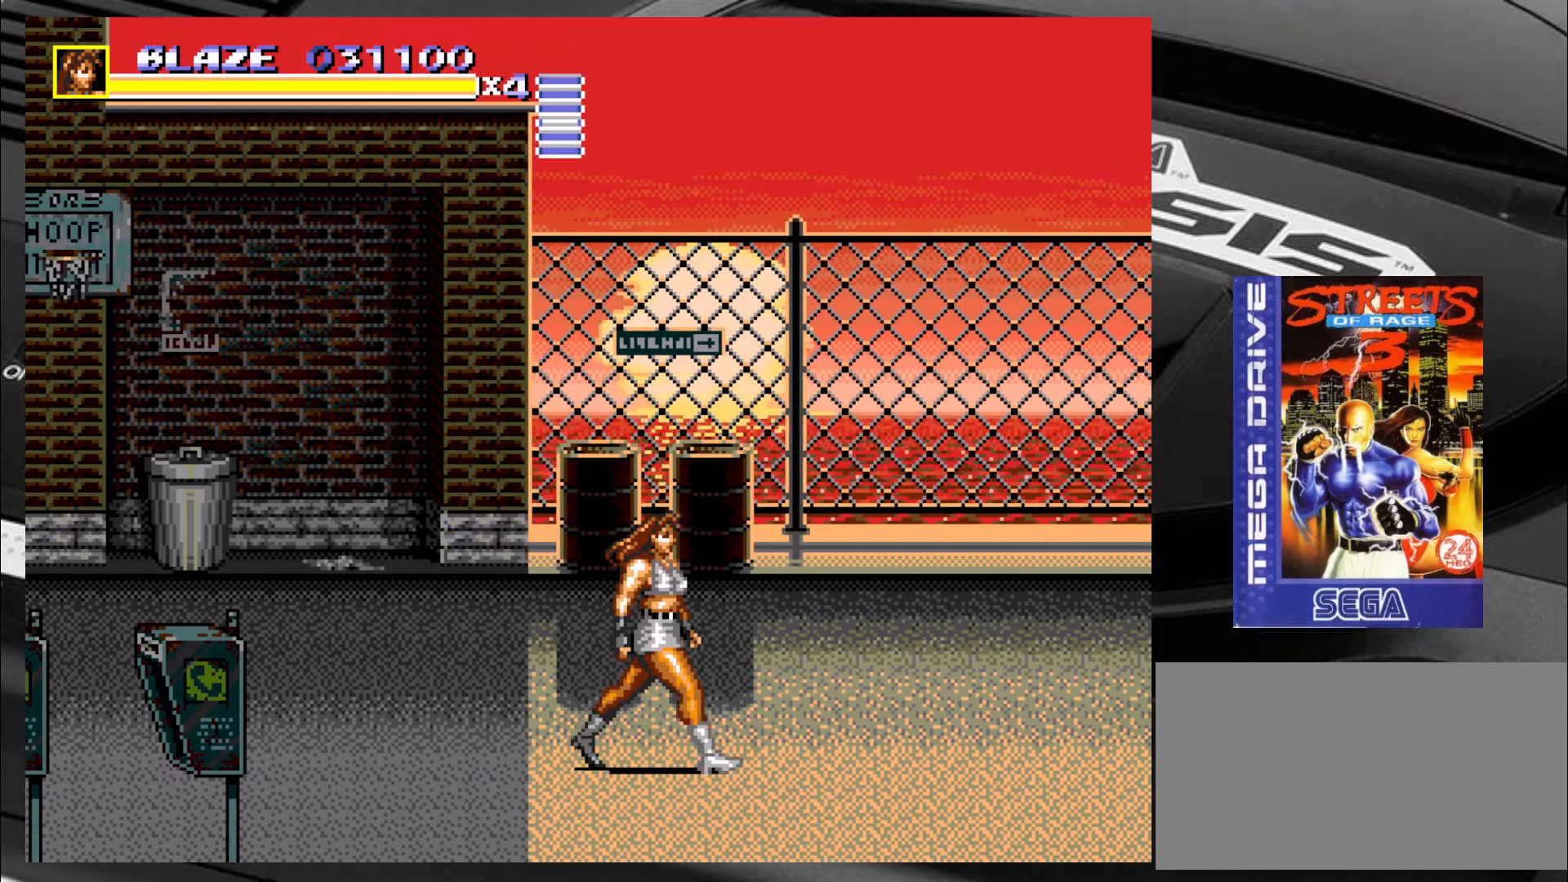
{"buttons": [], "left_stick": "down-right", "events": [[167, "left_stick", "right"], [333, "left_stick", "down-right"]]}
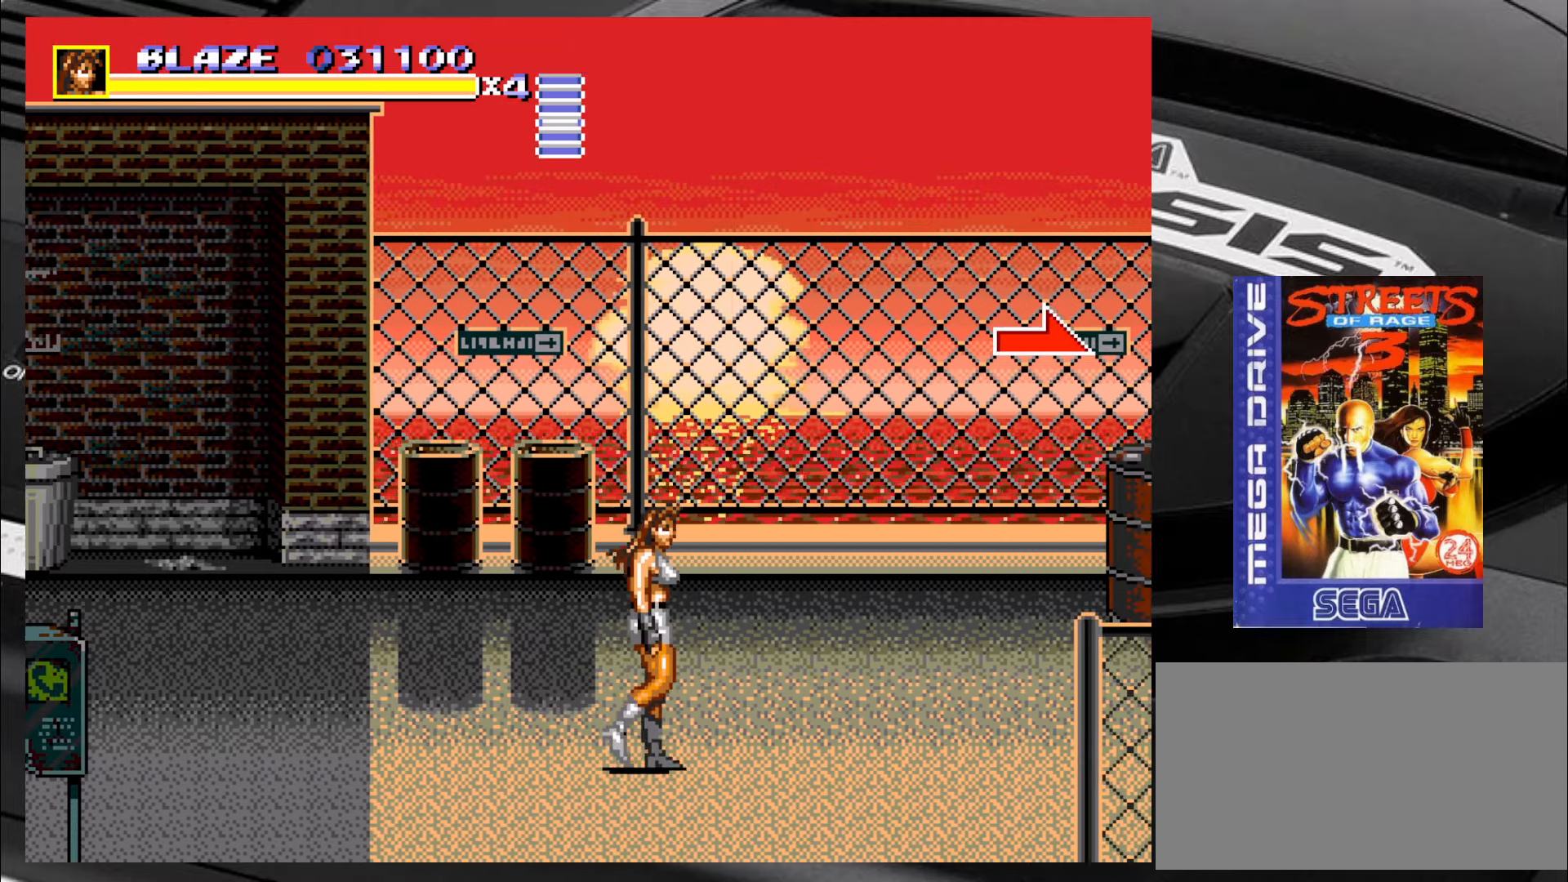
{"buttons": [], "left_stick": "right", "events": [[83, "left_stick", "right"]]}
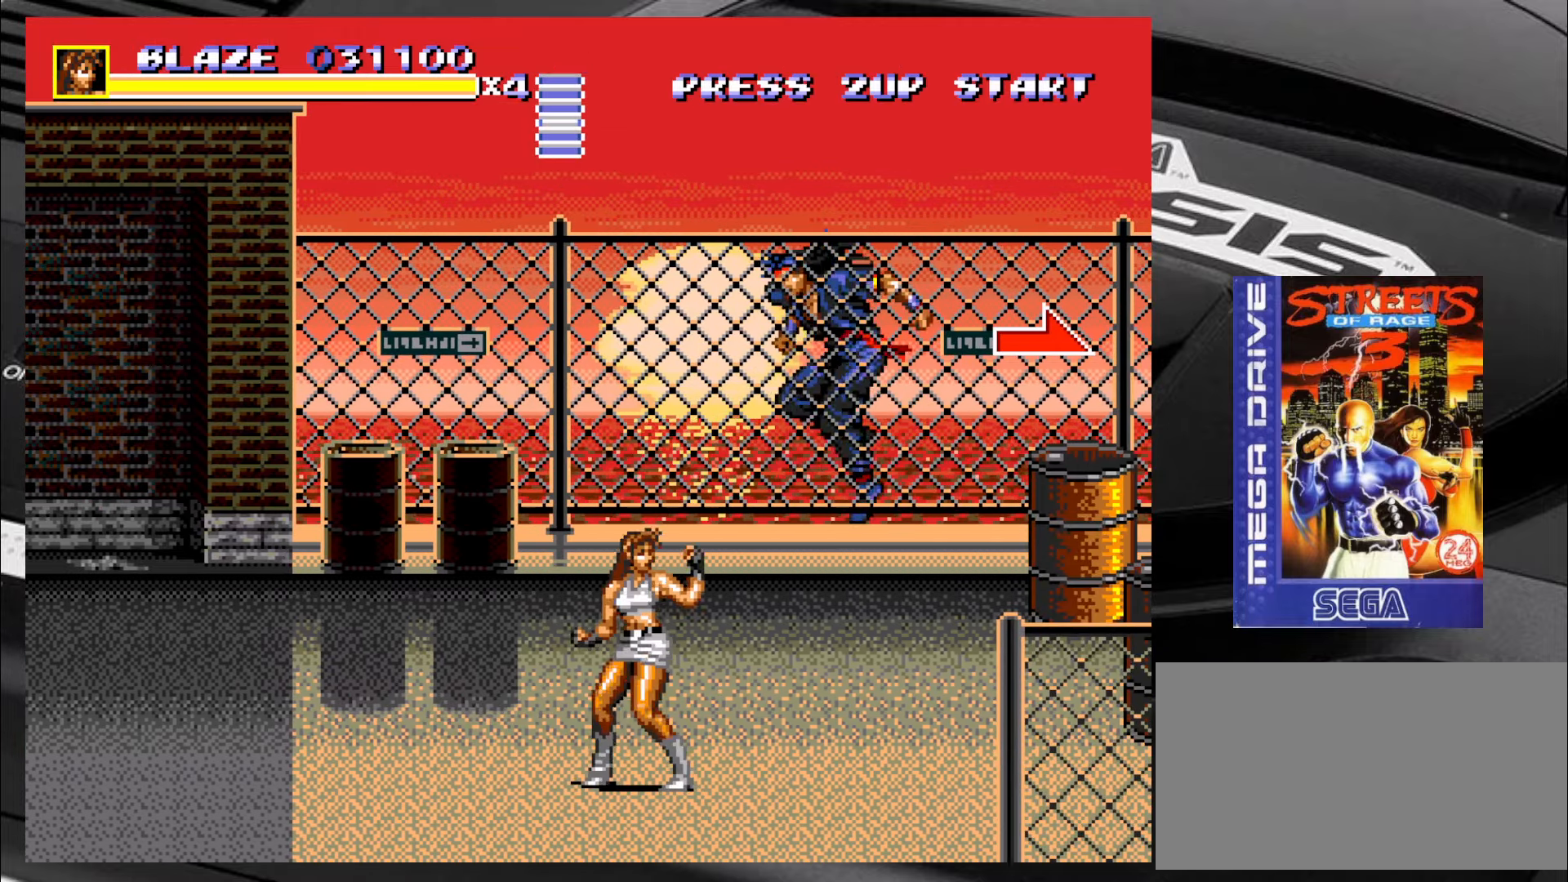
{"buttons": [], "left_stick": "center", "events": [[33, "left_stick", "up-right"], [350, "left_stick", "center"]]}